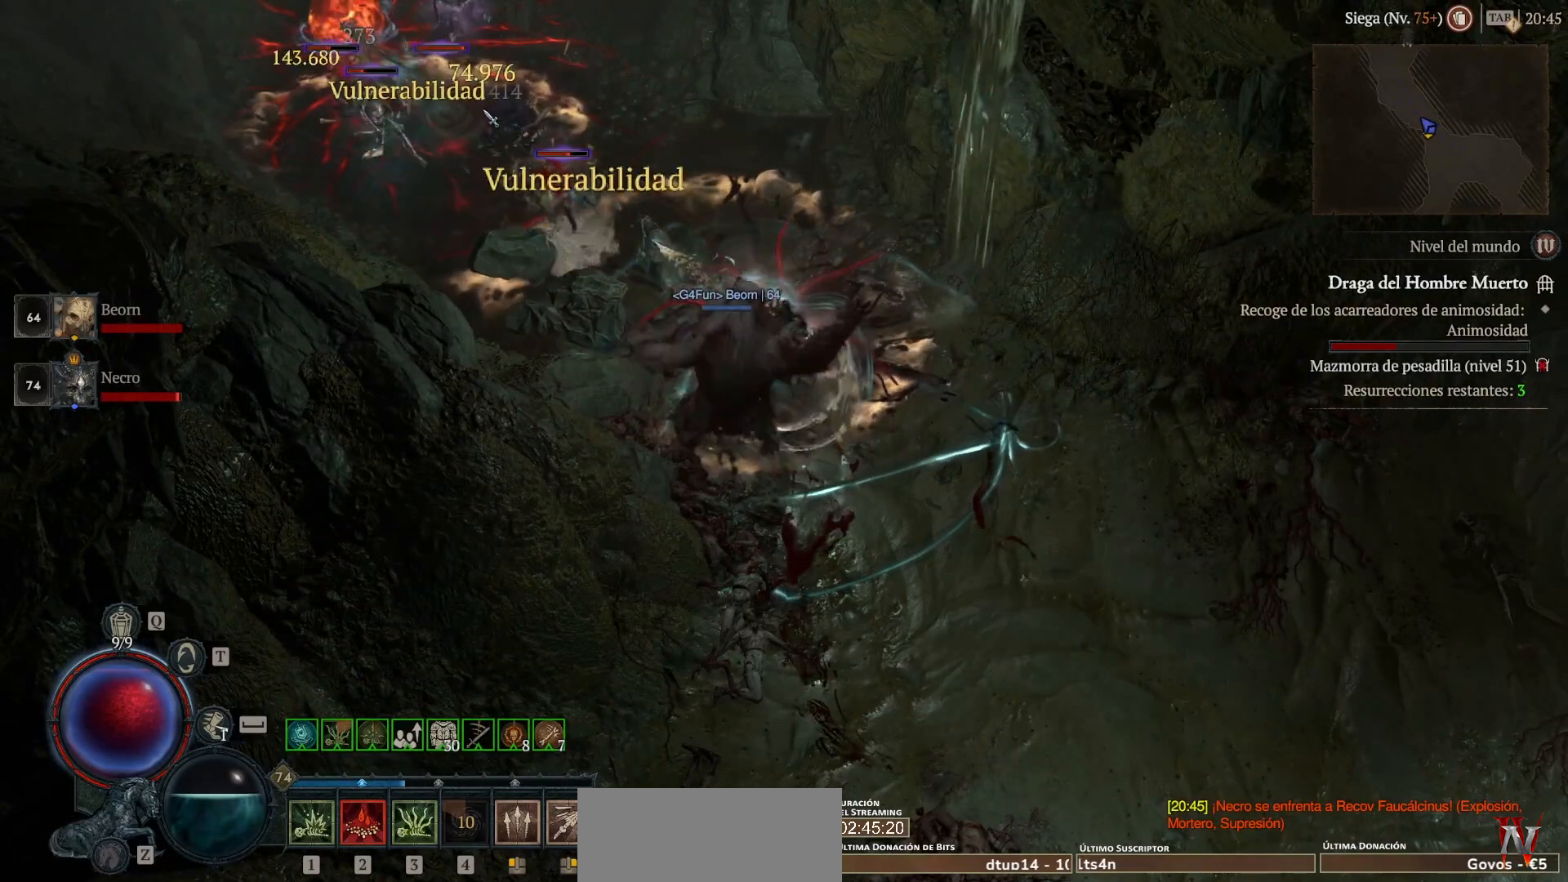
Gameplay with keyboard and mouse; each line is a JSON object with the keys and mouse buttons held at the frame after it. "events" lists presses ("down") and releases ("up") of "shift", "mouse_left", "mouse_right", "mouse_mb4" and "mouse_mb5" between this image and that frame as [ms after this image, input, new state], when the widget could be followed in between. "mouse_left", "mouse_right", "mouse_mb4", "mouse_mb5" = the "left", "right", "mb4", "mb5" buttons of the "mouse" list. No other keys are recorded. Not read: mouse_move.
{"keys": ["shift"], "mouse": ["right", "mb5"], "events": []}
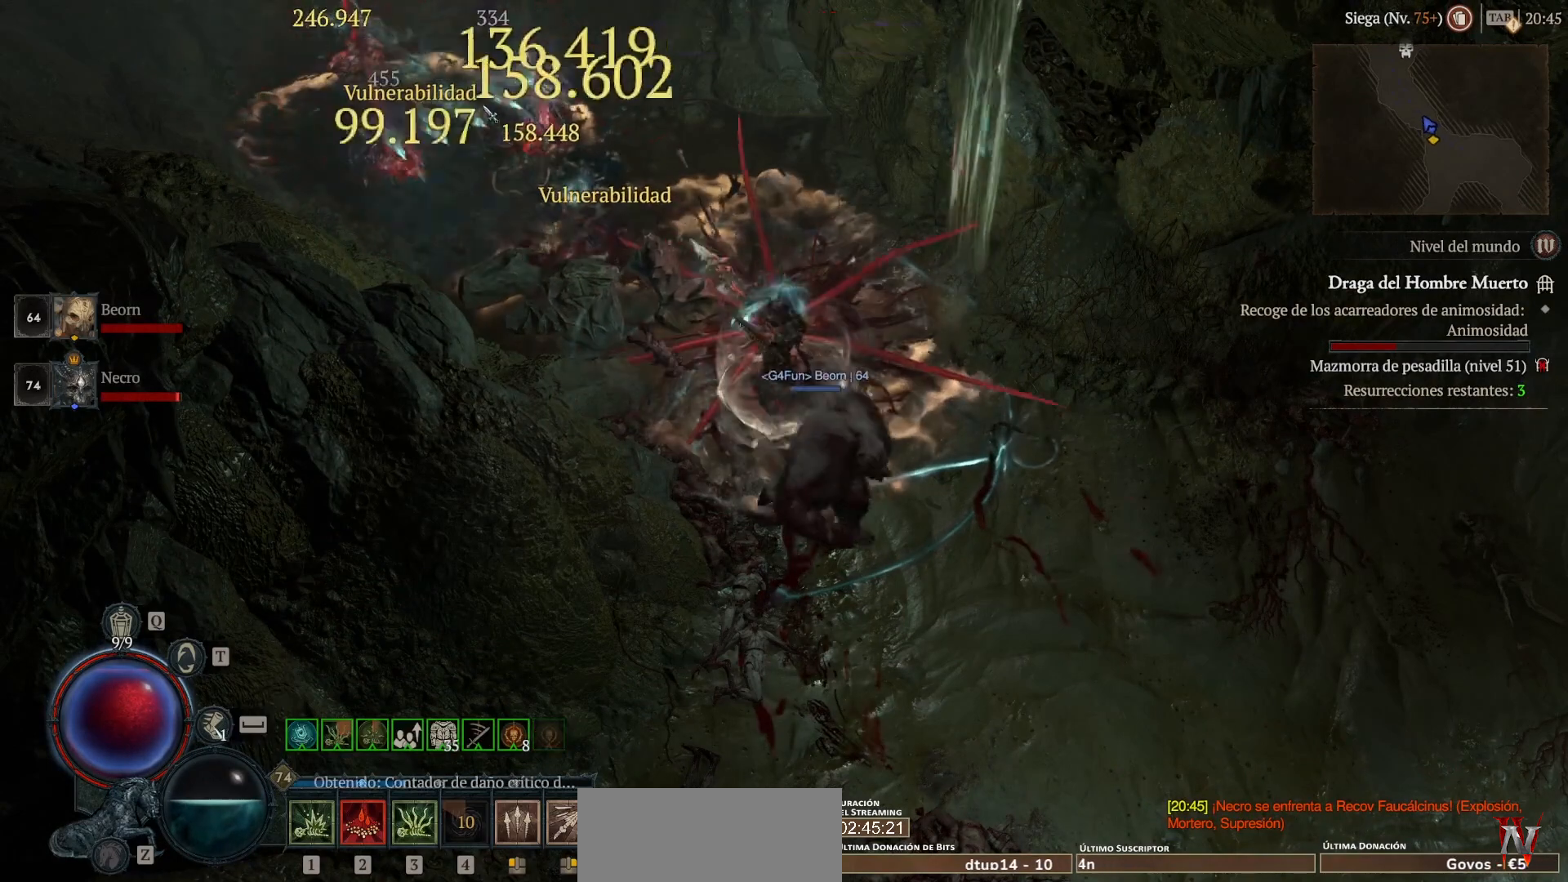
{"keys": ["shift"], "mouse": ["right", "mb5"], "events": []}
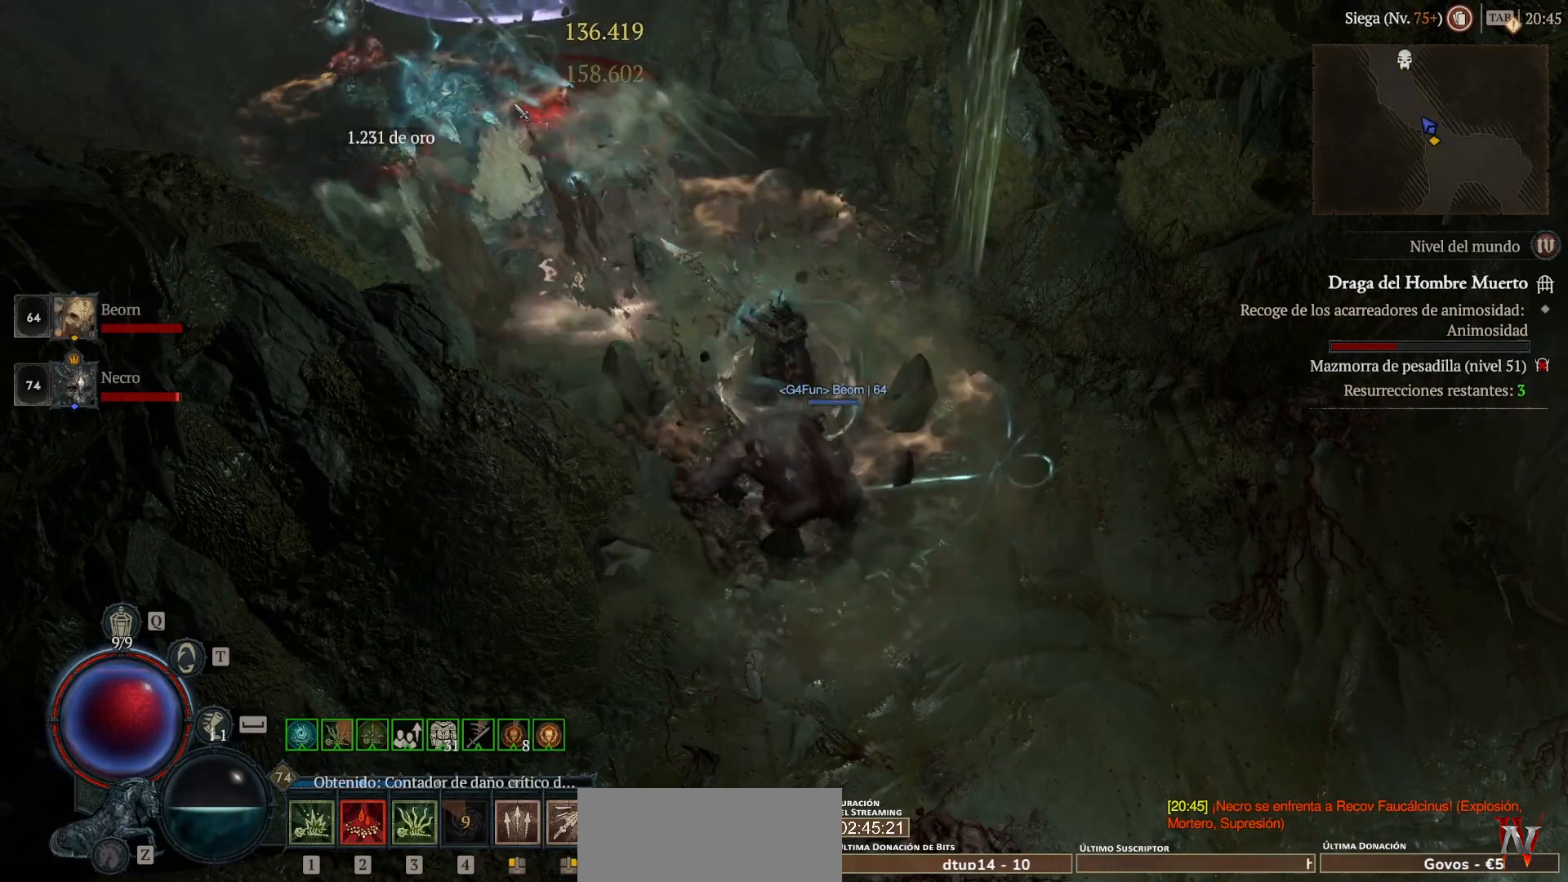
{"keys": [], "mouse": ["left", "mb4"], "events": [[160, "mouse_mb5", "up"], [160, "mouse_right", "up"], [320, "shift", "up"], [440, "mouse_left", "down"], [440, "mouse_mb4", "down"]]}
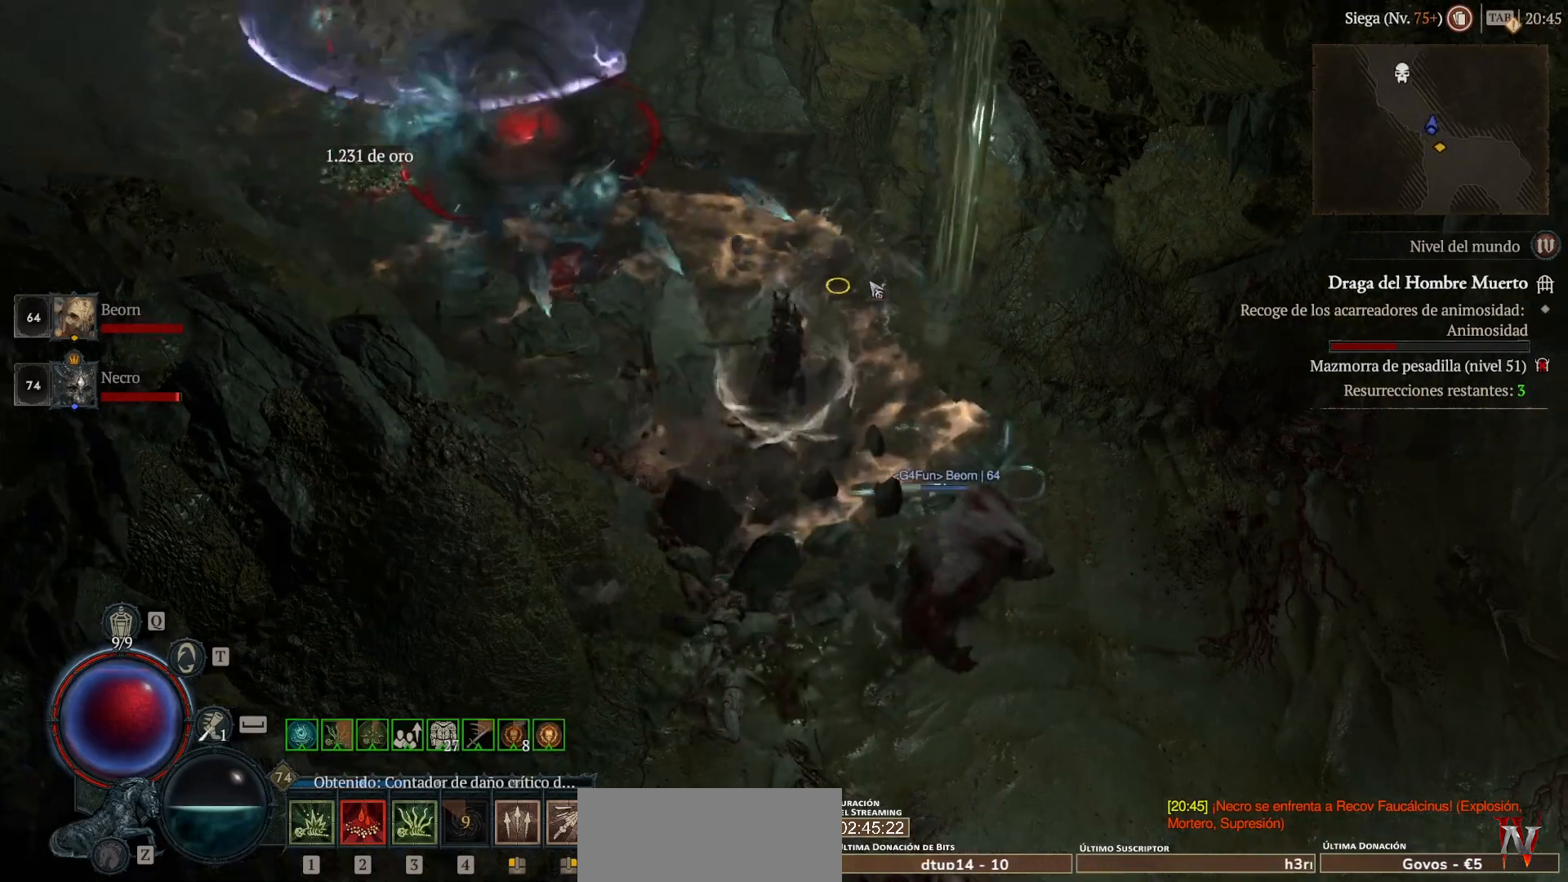
{"keys": [], "mouse": ["left", "mb4"], "events": []}
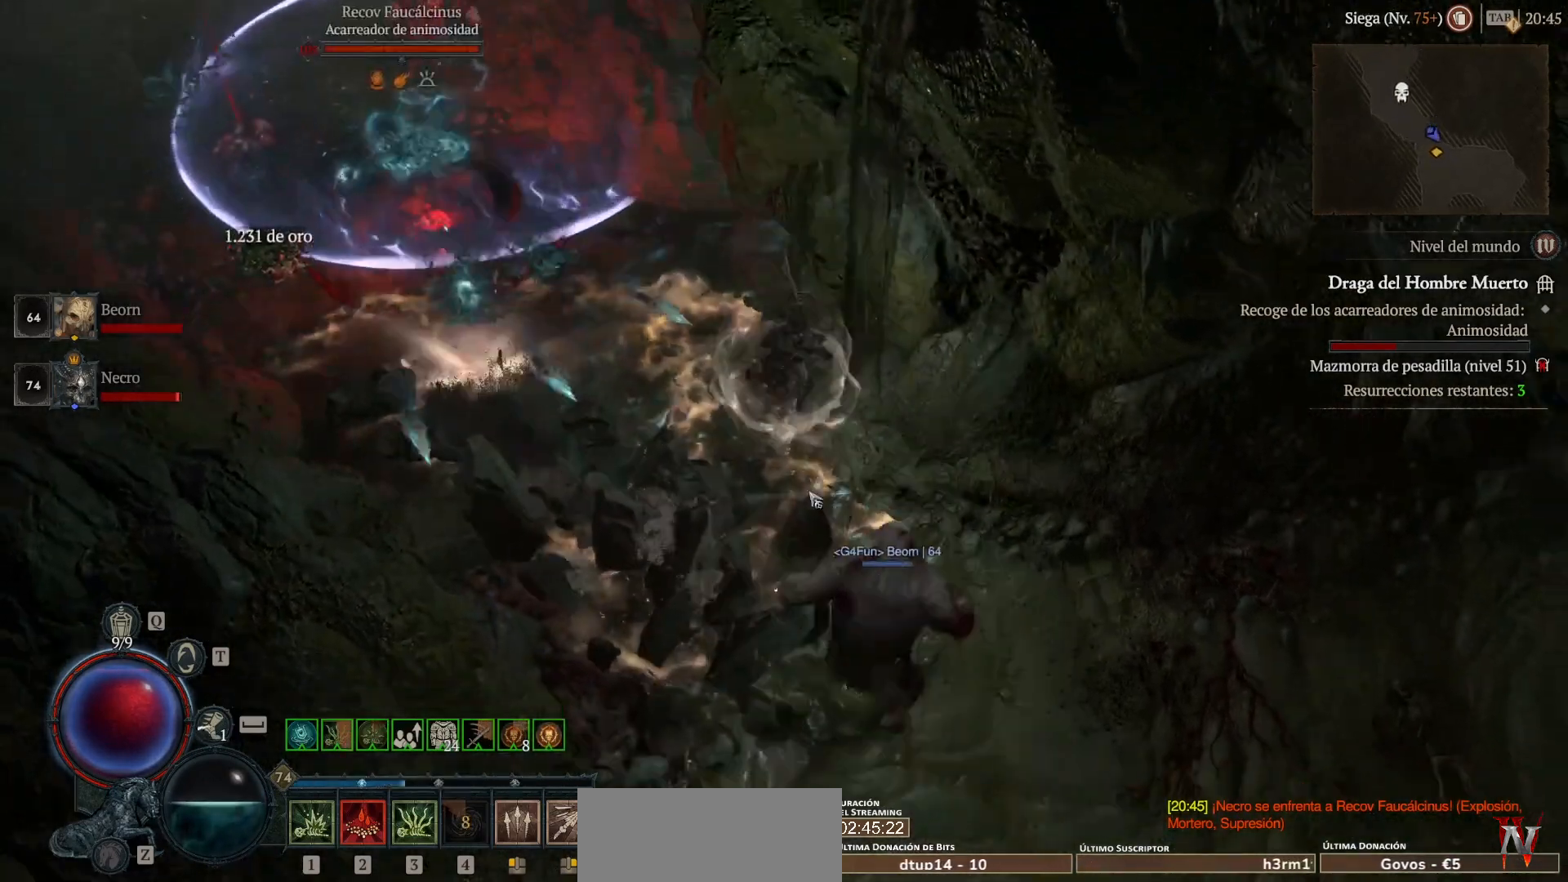
{"keys": ["shift"], "mouse": ["left", "mb4"], "events": [[200, "mouse_left", "up"], [200, "mouse_mb4", "up"], [280, "shift", "down"], [360, "mouse_left", "down"], [360, "mouse_mb4", "down"]]}
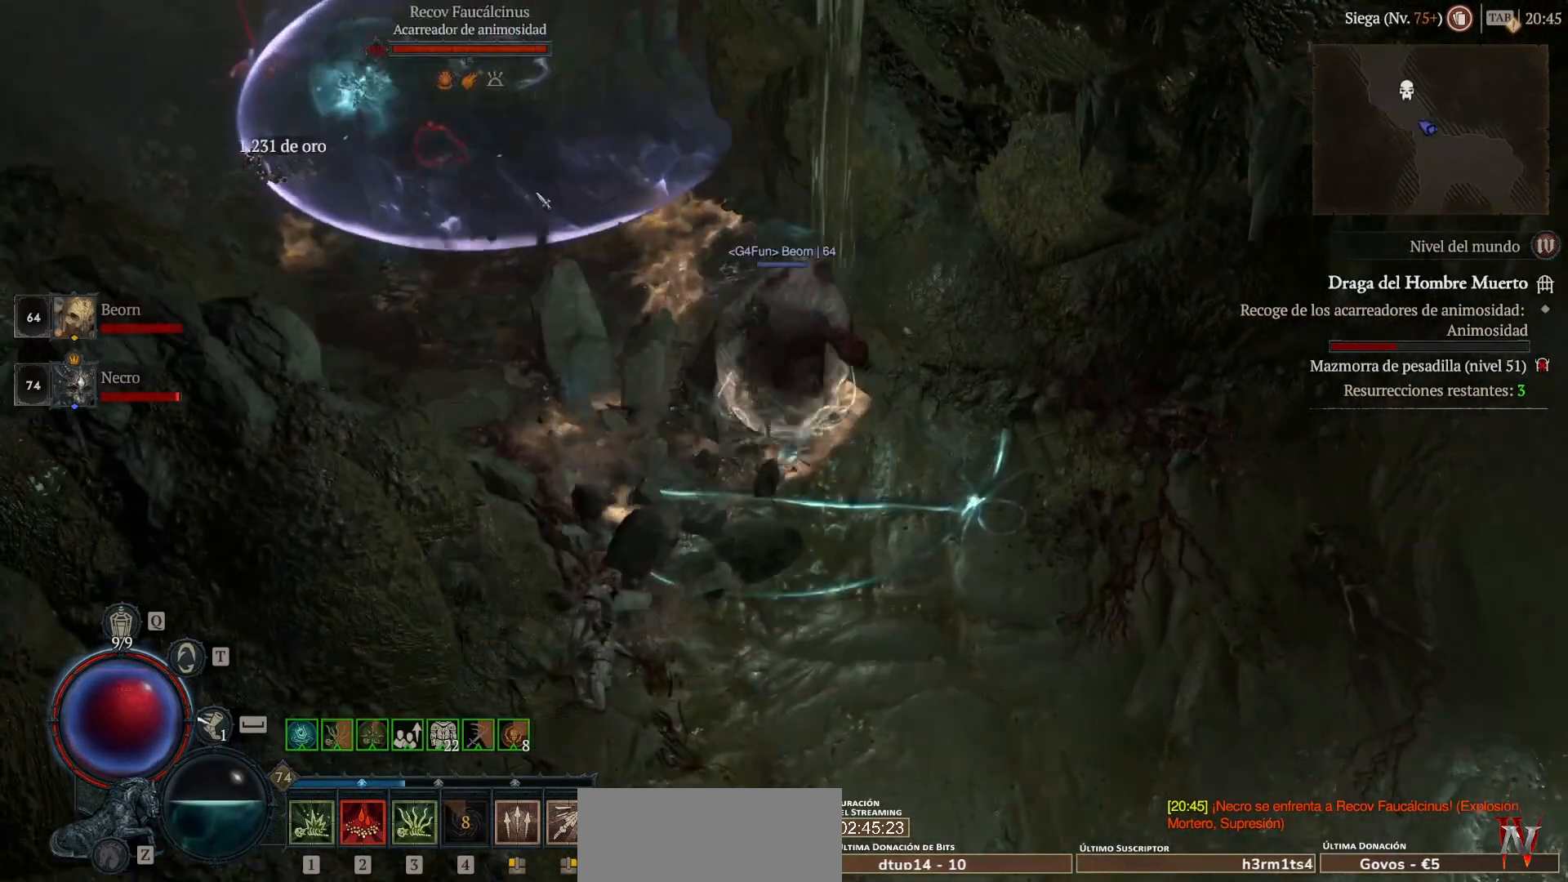
{"keys": [], "mouse": [], "events": [[40, "mouse_left", "up"], [40, "mouse_mb4", "up"], [40, "shift", "up"], [120, "mouse_left", "down"], [120, "mouse_mb4", "down"], [520, "mouse_left", "up"], [520, "mouse_mb4", "up"]]}
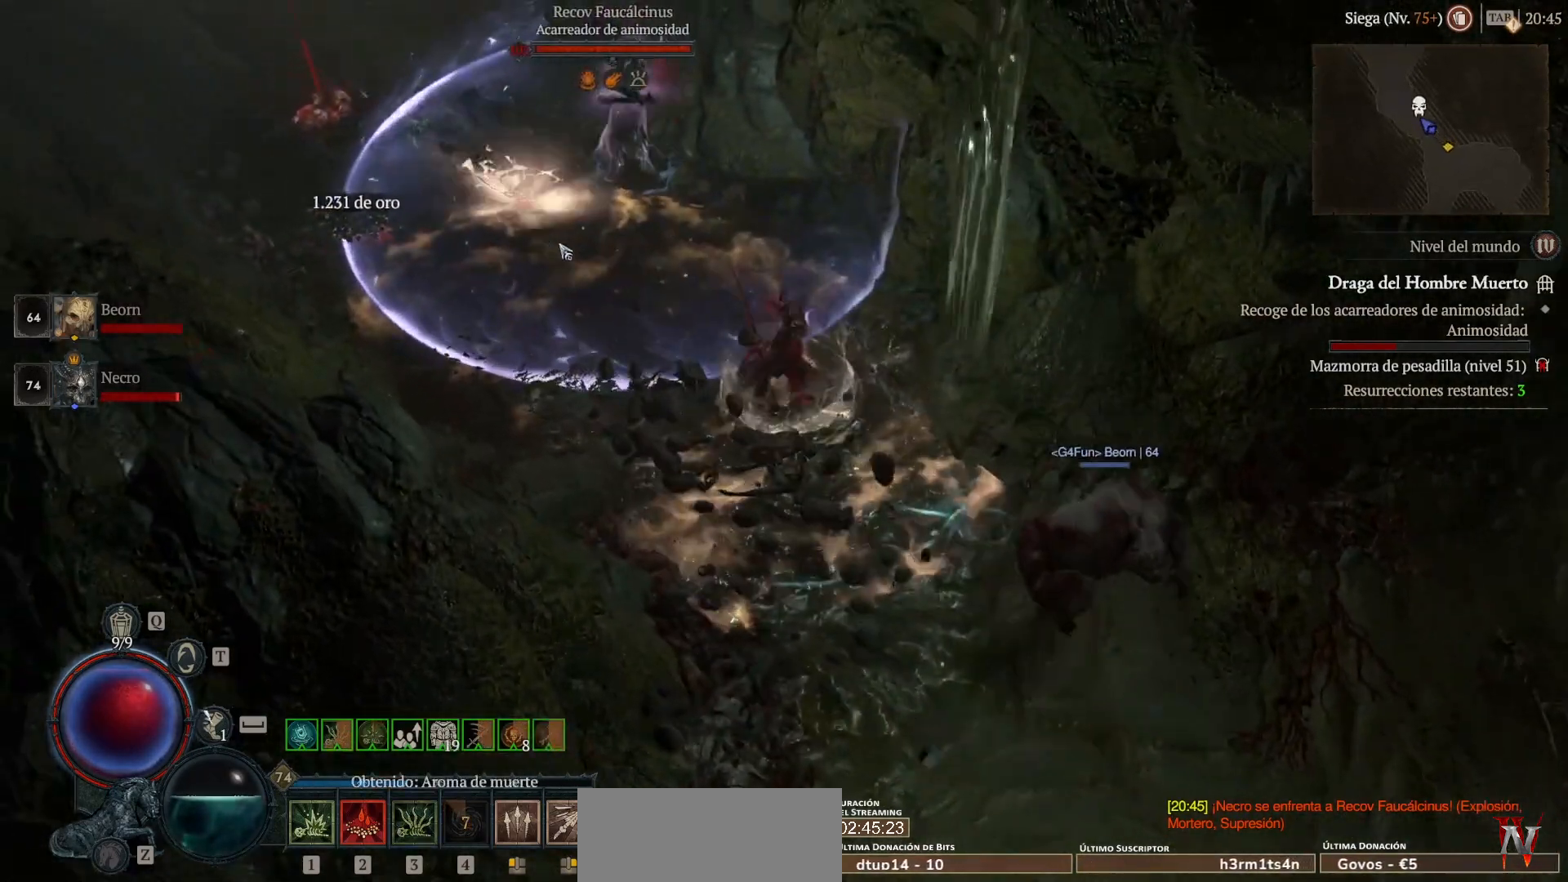
{"keys": [], "mouse": ["left", "mb4"], "events": [[160, "mouse_left", "down"], [160, "mouse_mb4", "down"]]}
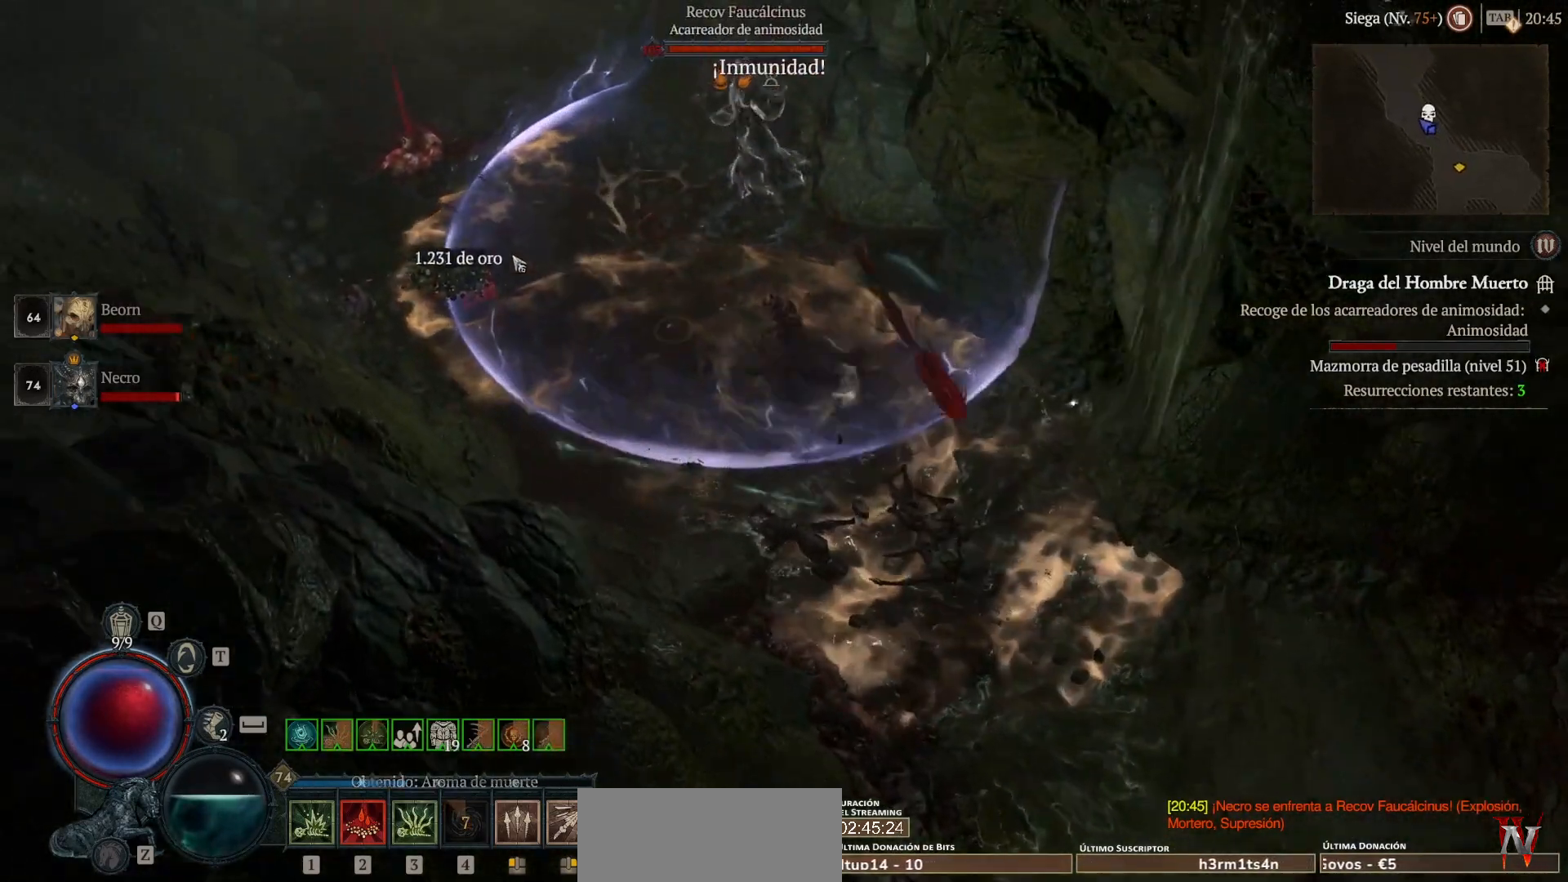
{"keys": ["shift"], "mouse": ["right", "mb5"], "events": [[200, "mouse_left", "up"], [200, "mouse_mb4", "up"], [360, "shift", "down"], [400, "mouse_mb5", "down"], [400, "mouse_right", "down"]]}
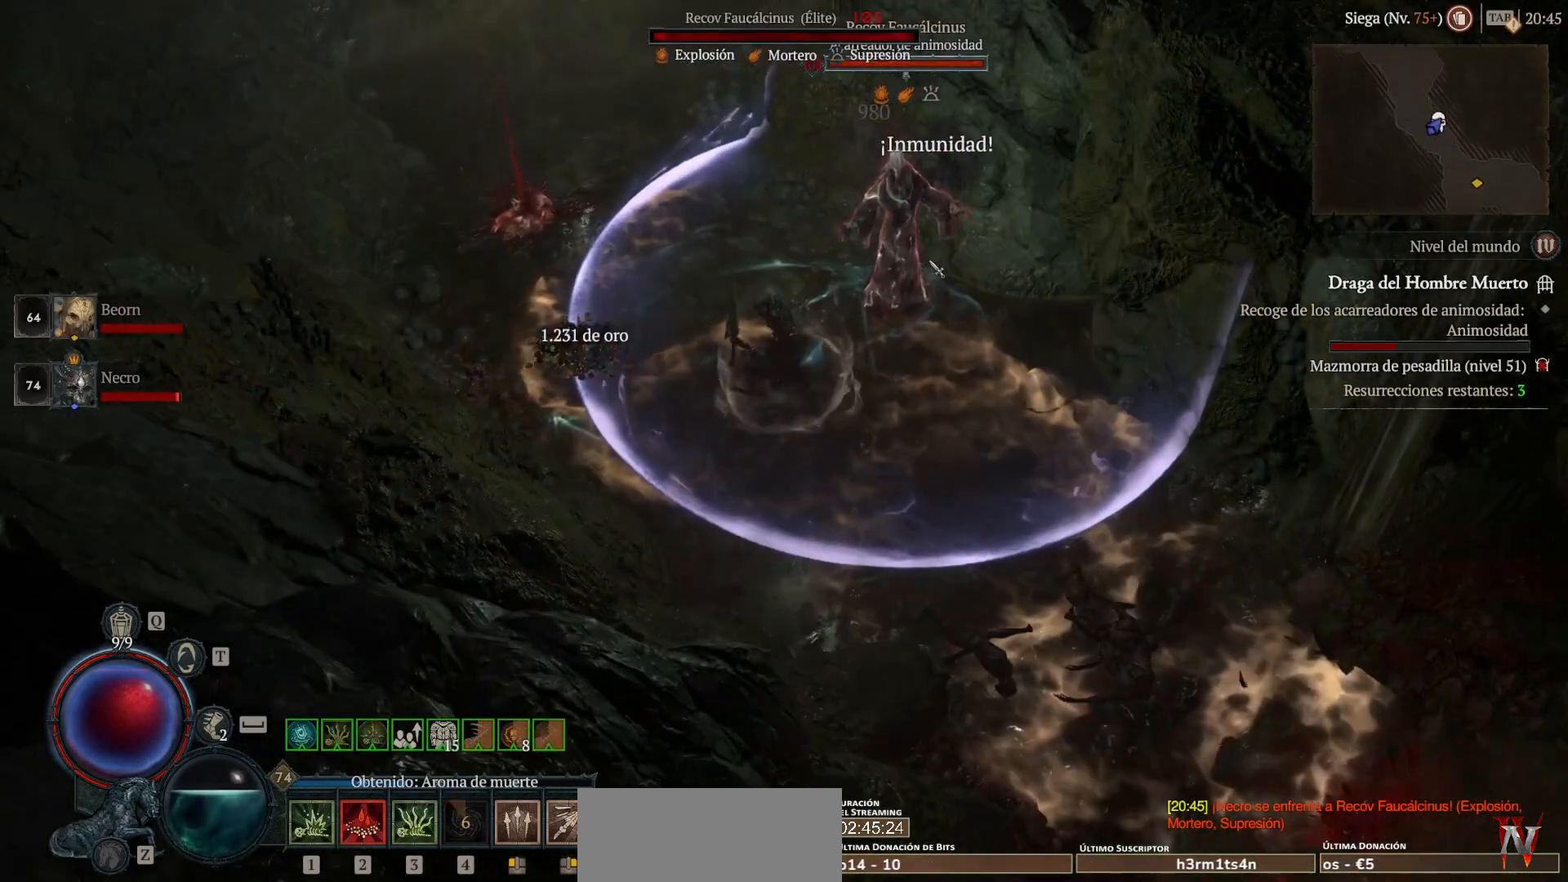
{"keys": ["shift"], "mouse": ["right", "mb5"], "events": []}
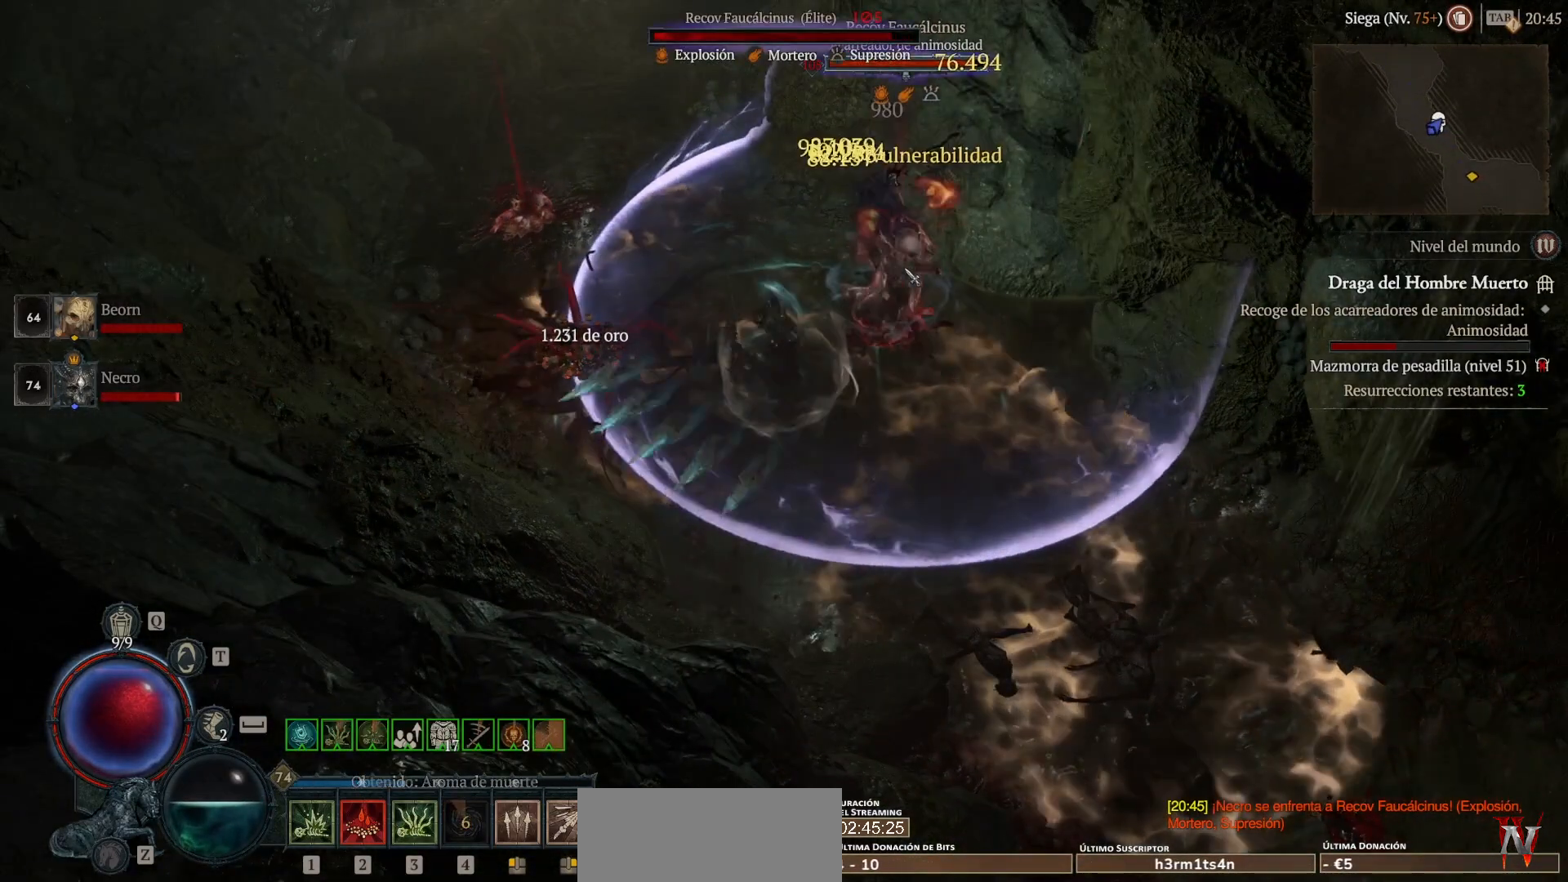
{"keys": ["shift"], "mouse": ["right", "mb5"], "events": []}
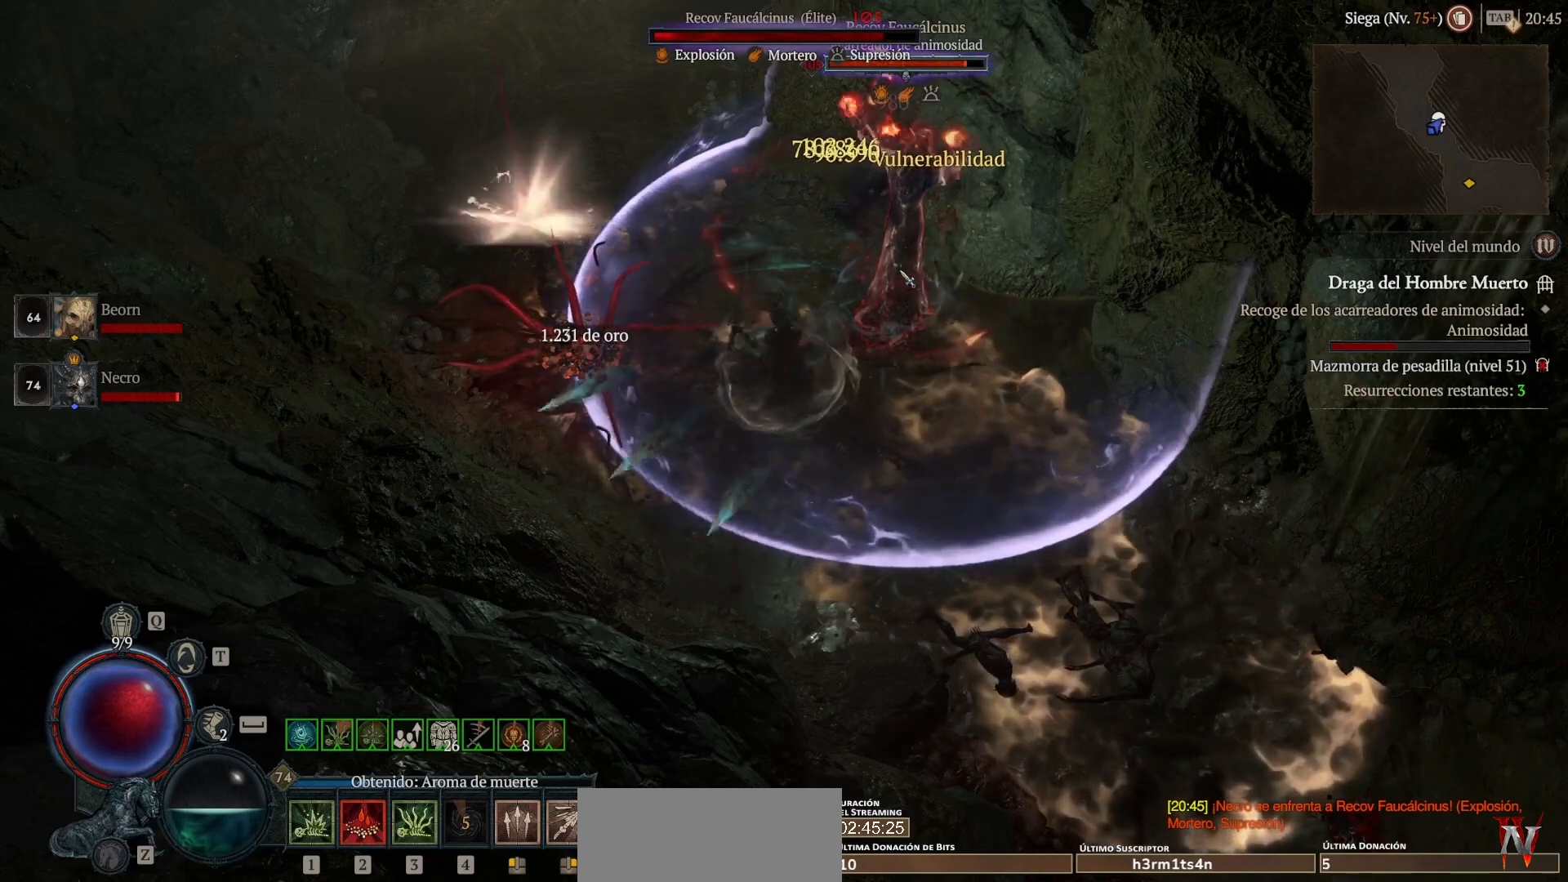
{"keys": ["shift"], "mouse": ["right", "mb5"], "events": []}
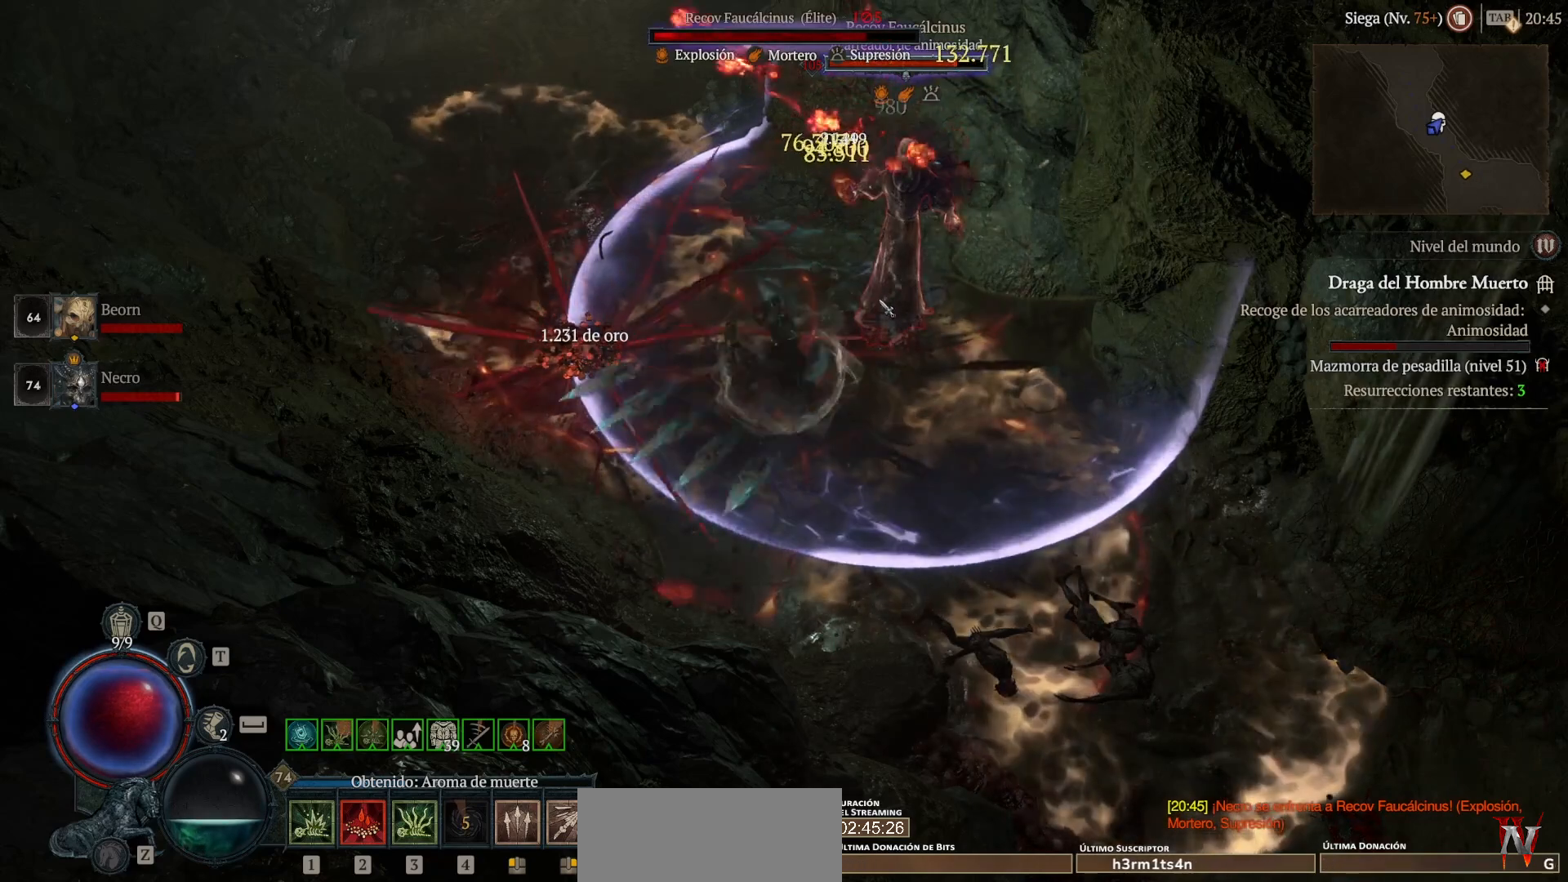
{"keys": ["shift"], "mouse": ["right", "mb5"], "events": []}
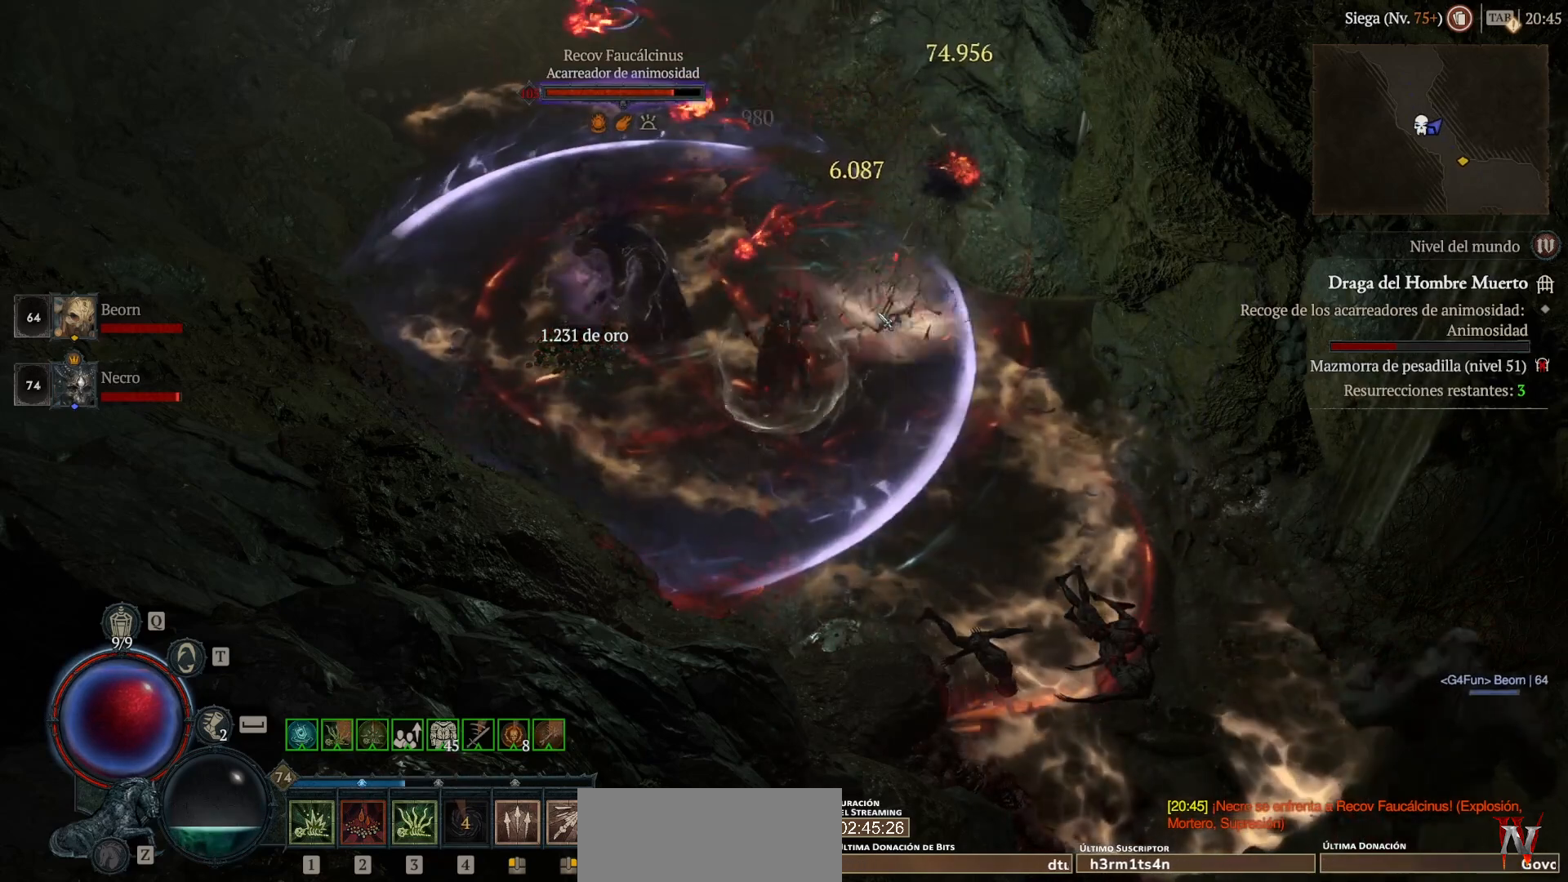
{"keys": [], "mouse": ["left", "mb4"], "events": [[120, "mouse_mb5", "up"], [120, "mouse_right", "up"], [120, "shift", "up"], [400, "mouse_left", "down"], [400, "mouse_mb4", "down"]]}
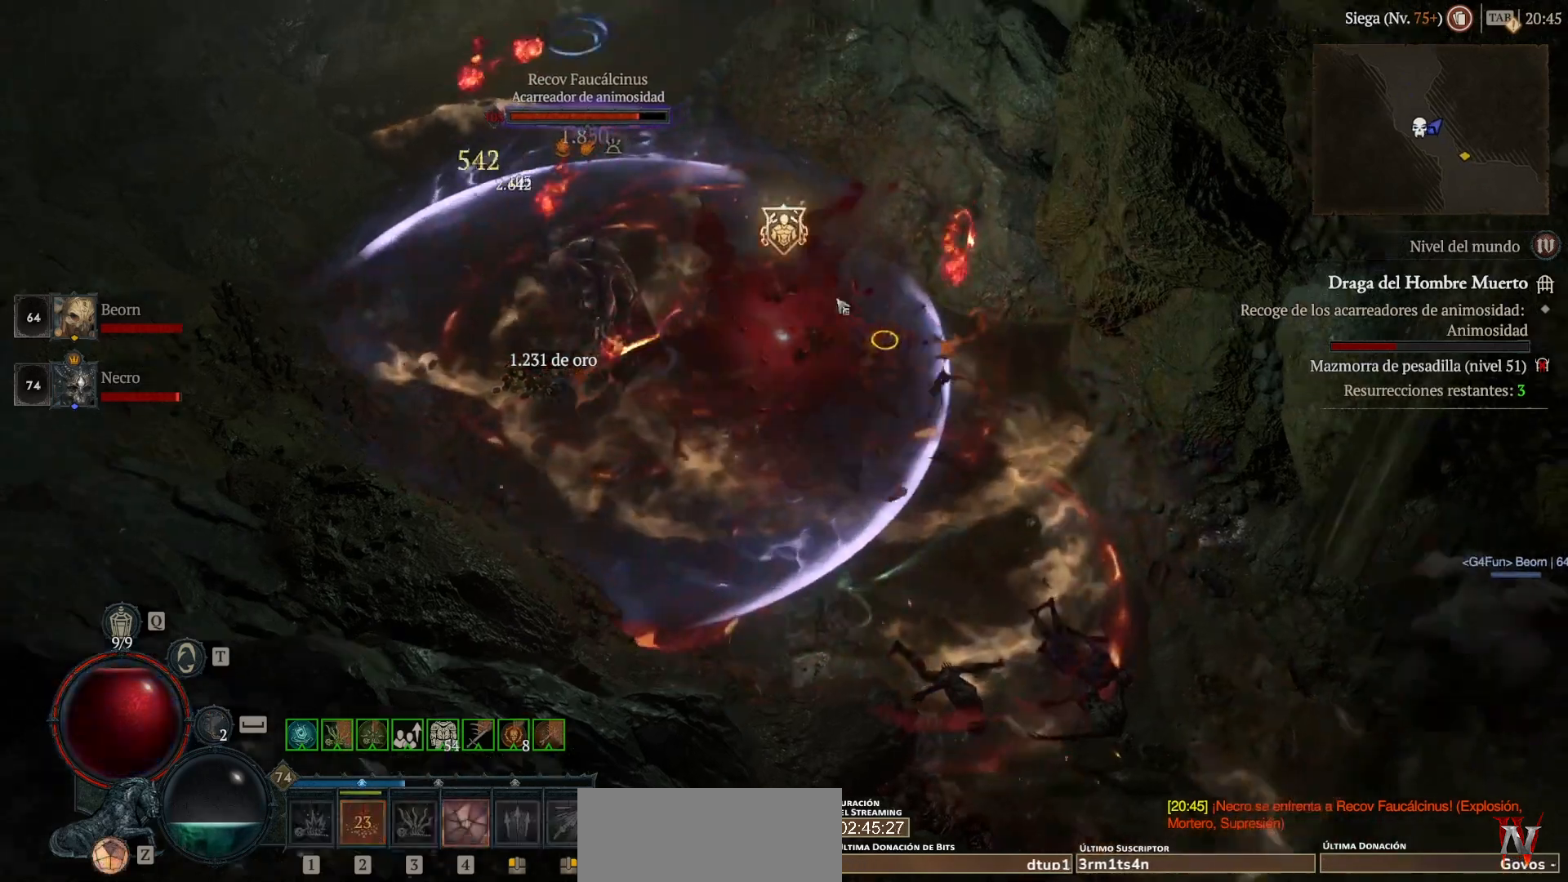
{"keys": [], "mouse": ["left", "mb4"], "events": []}
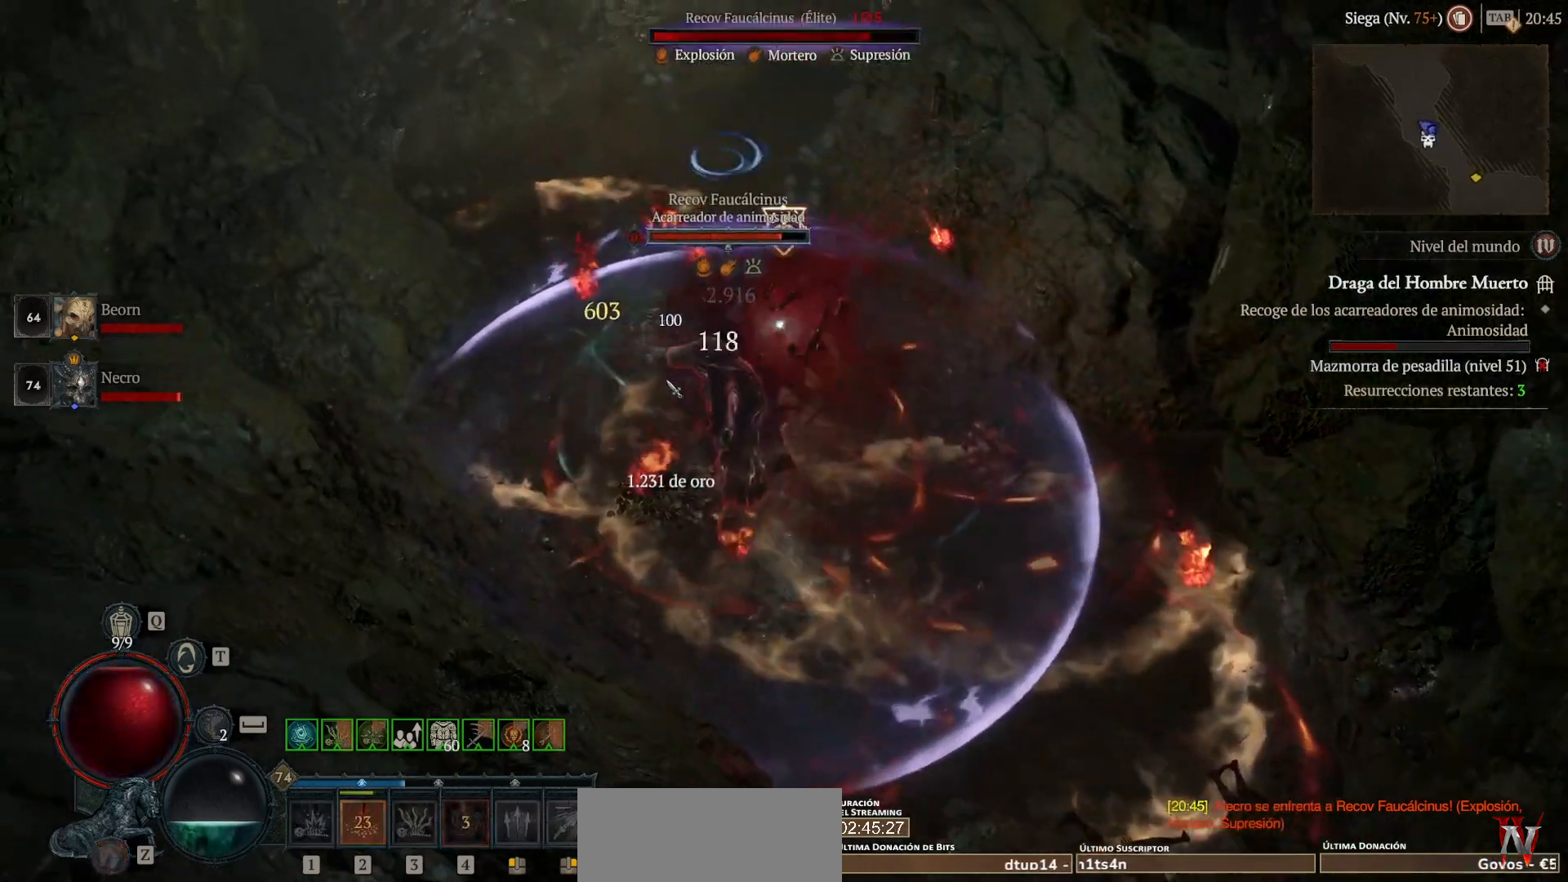
{"keys": [], "mouse": [], "events": [[480, "mouse_left", "up"], [480, "mouse_mb4", "up"]]}
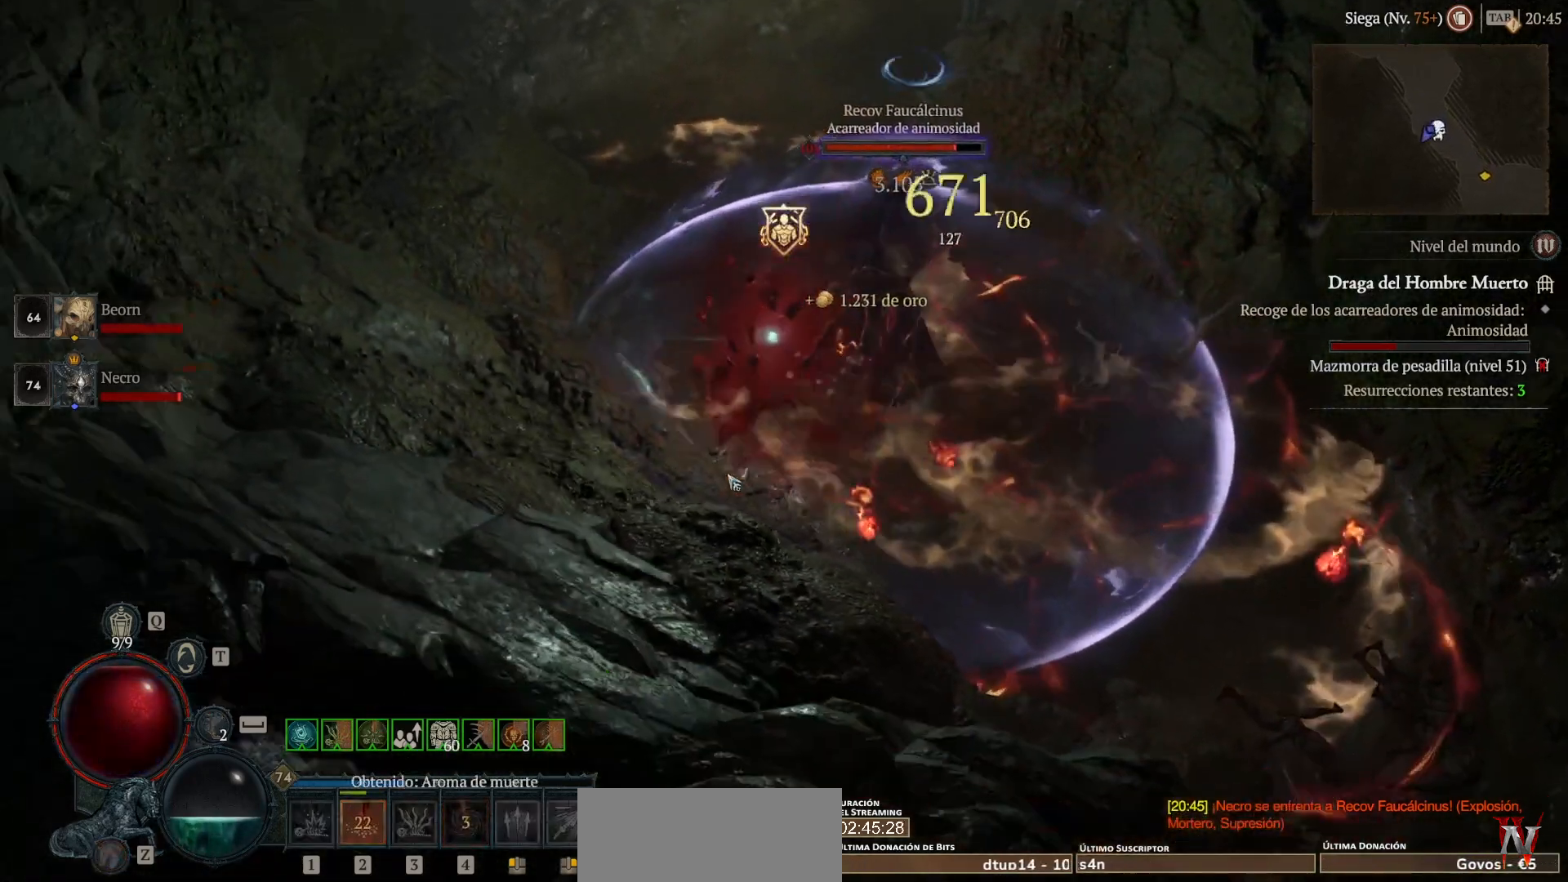
{"keys": [], "mouse": [], "events": []}
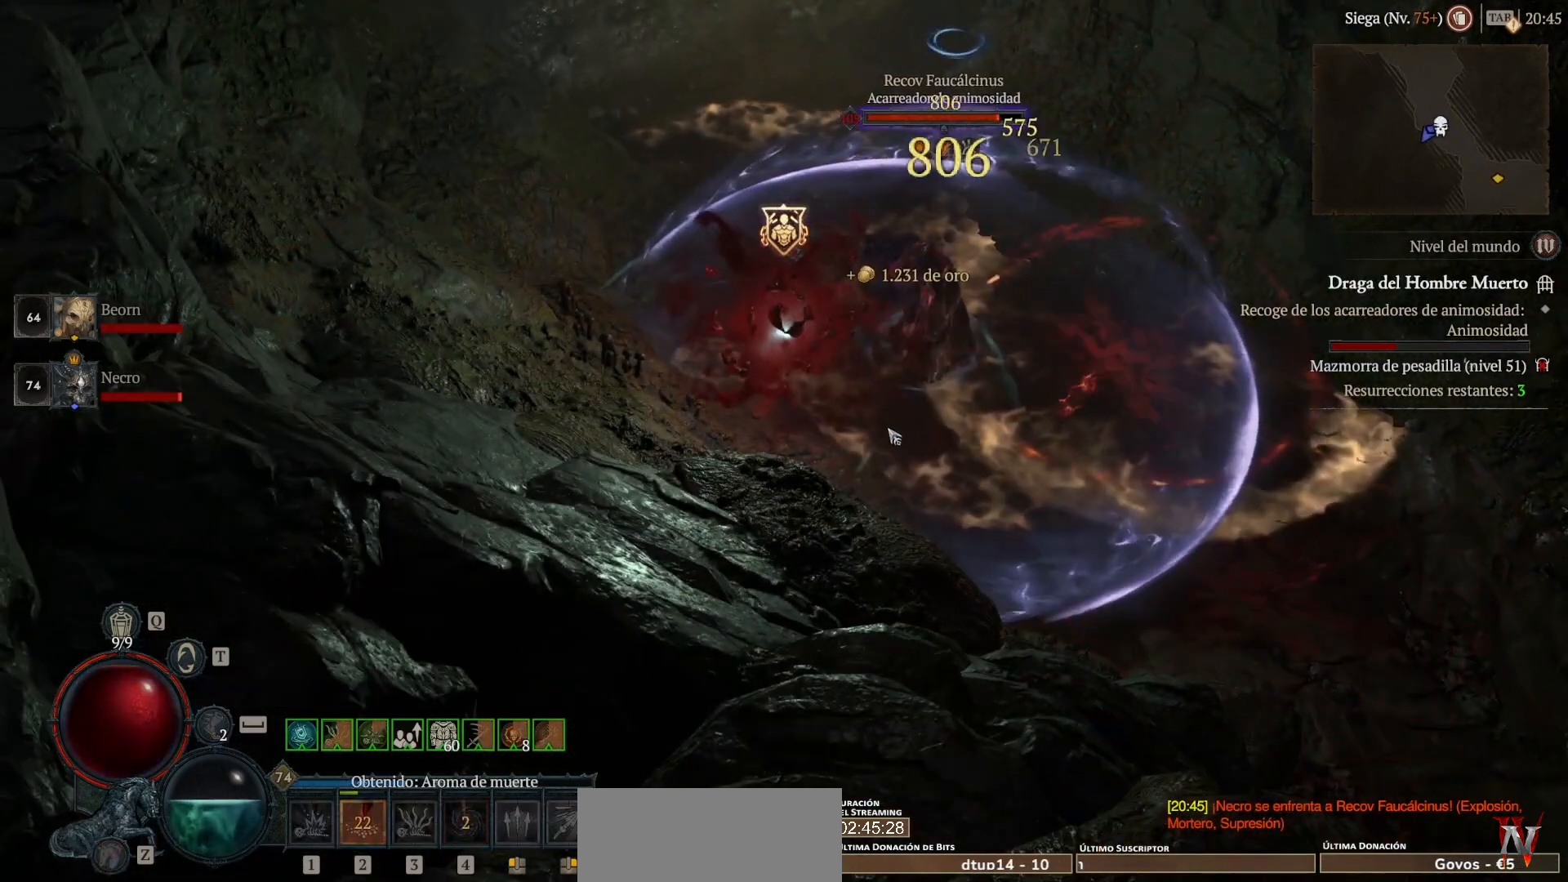
{"keys": [], "mouse": [], "events": []}
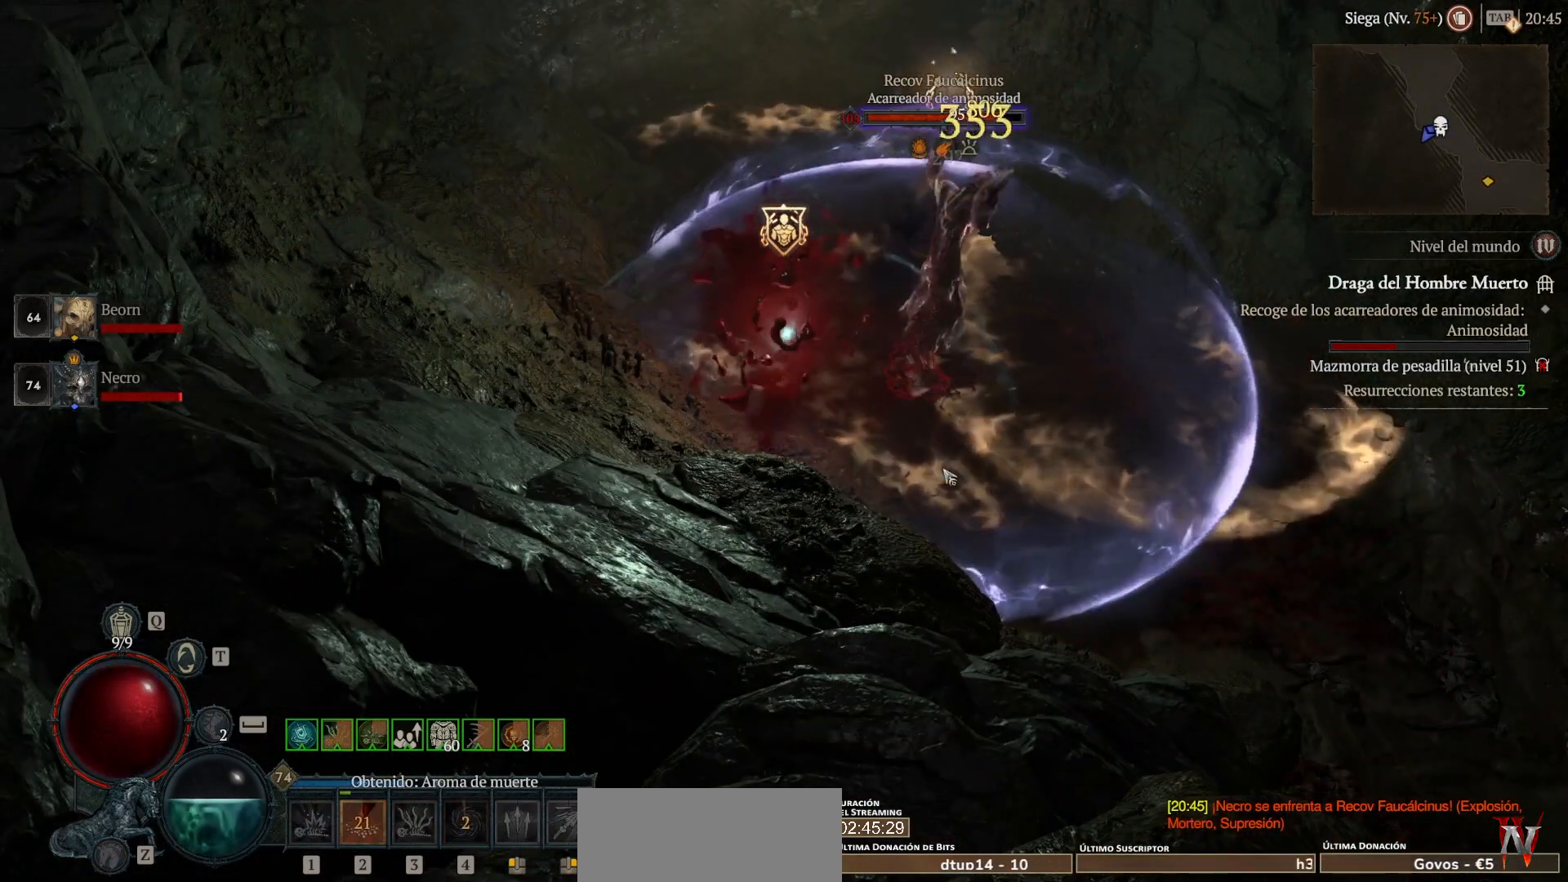
{"keys": [], "mouse": ["left", "mb4"], "events": [[80, "mouse_left", "down"], [80, "mouse_mb4", "down"]]}
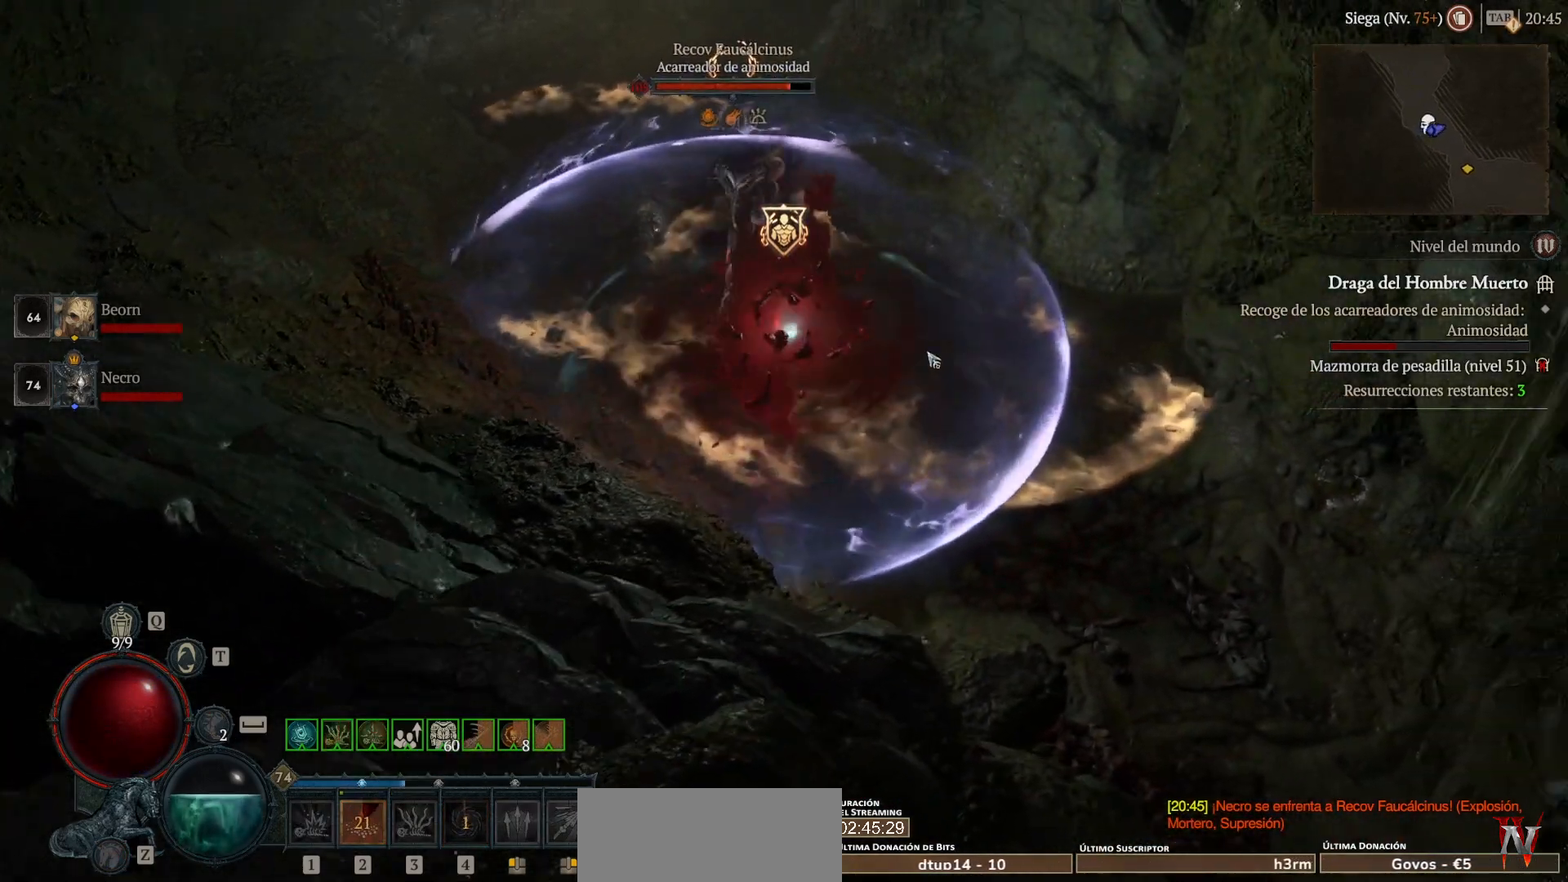
{"keys": [], "mouse": [], "events": [[160, "mouse_left", "up"], [160, "mouse_mb4", "up"]]}
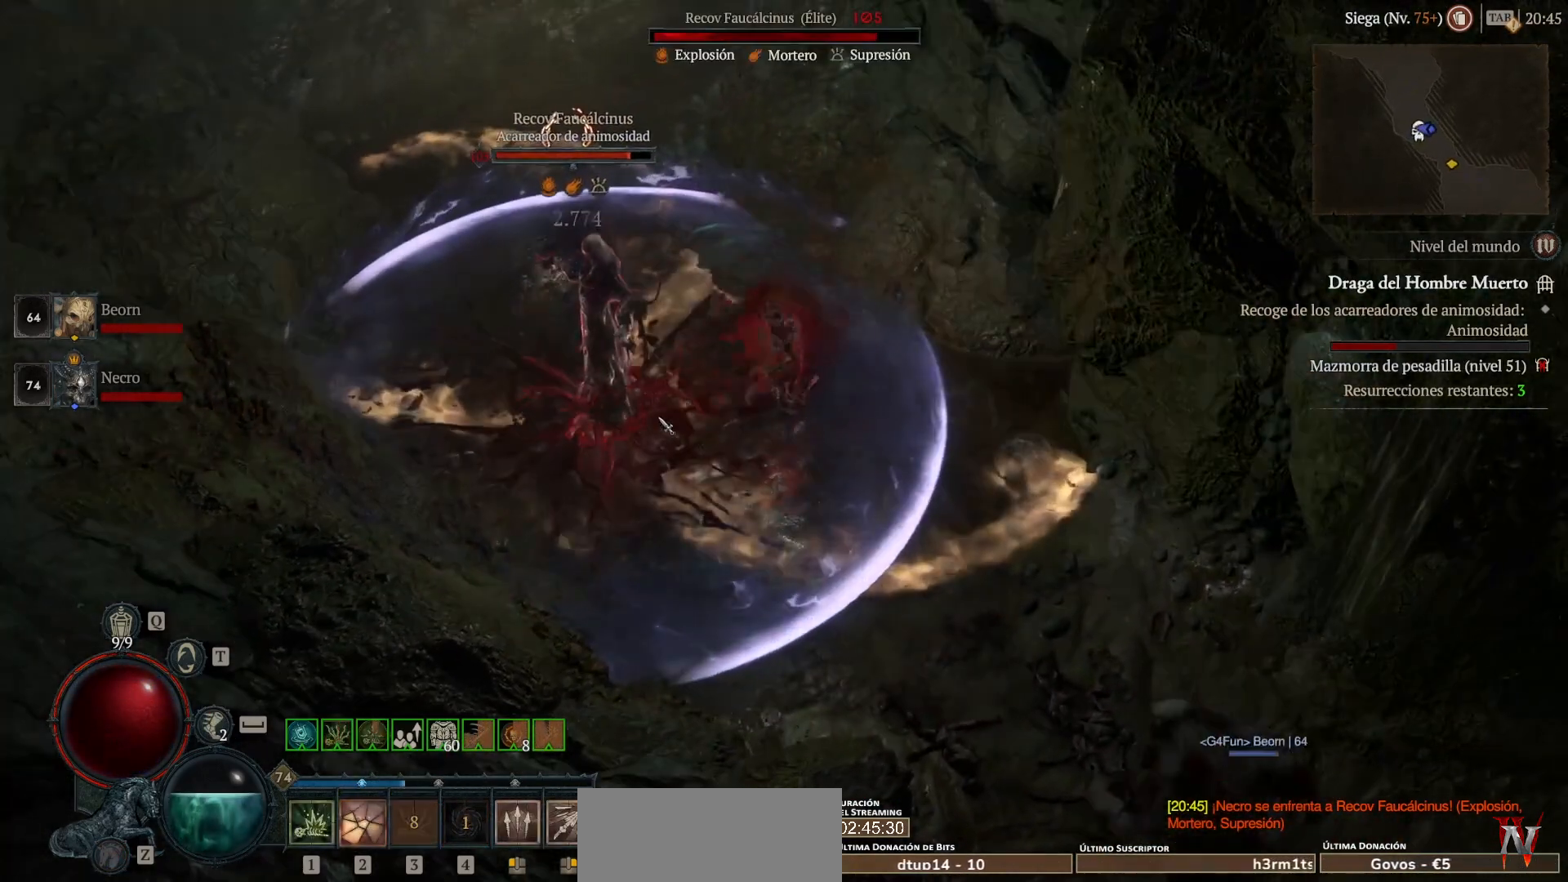
{"keys": [], "mouse": [], "events": []}
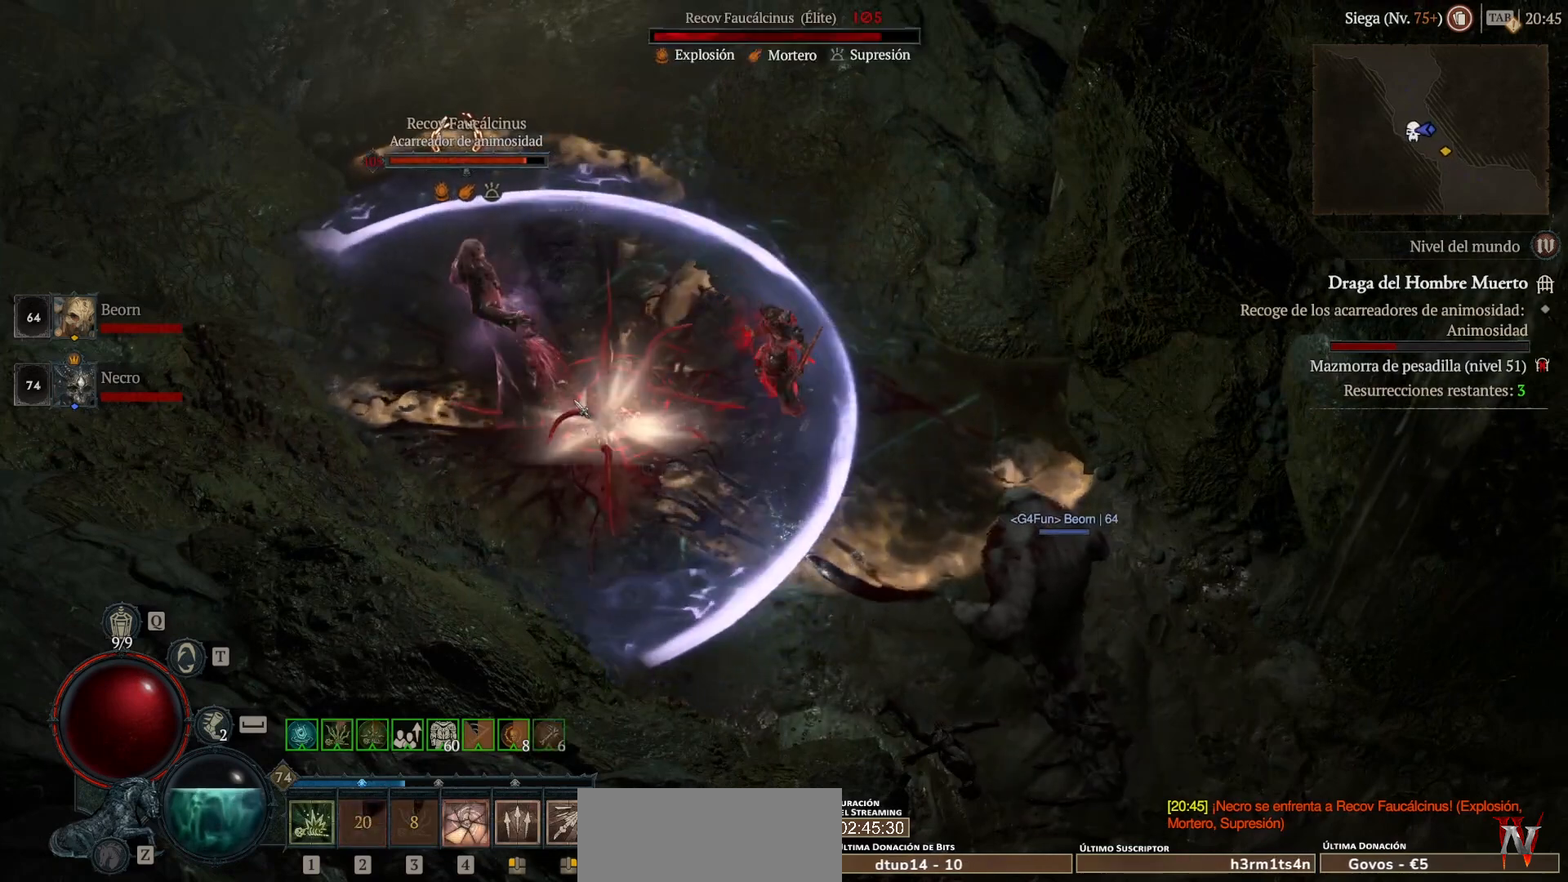
{"keys": [], "mouse": ["left", "mb4"], "events": [[40, "shift", "down"], [120, "mouse_mb5", "down"], [120, "mouse_right", "down"], [240, "mouse_mb5", "up"], [240, "mouse_right", "up"], [280, "shift", "up"], [400, "mouse_left", "down"], [400, "mouse_mb4", "down"]]}
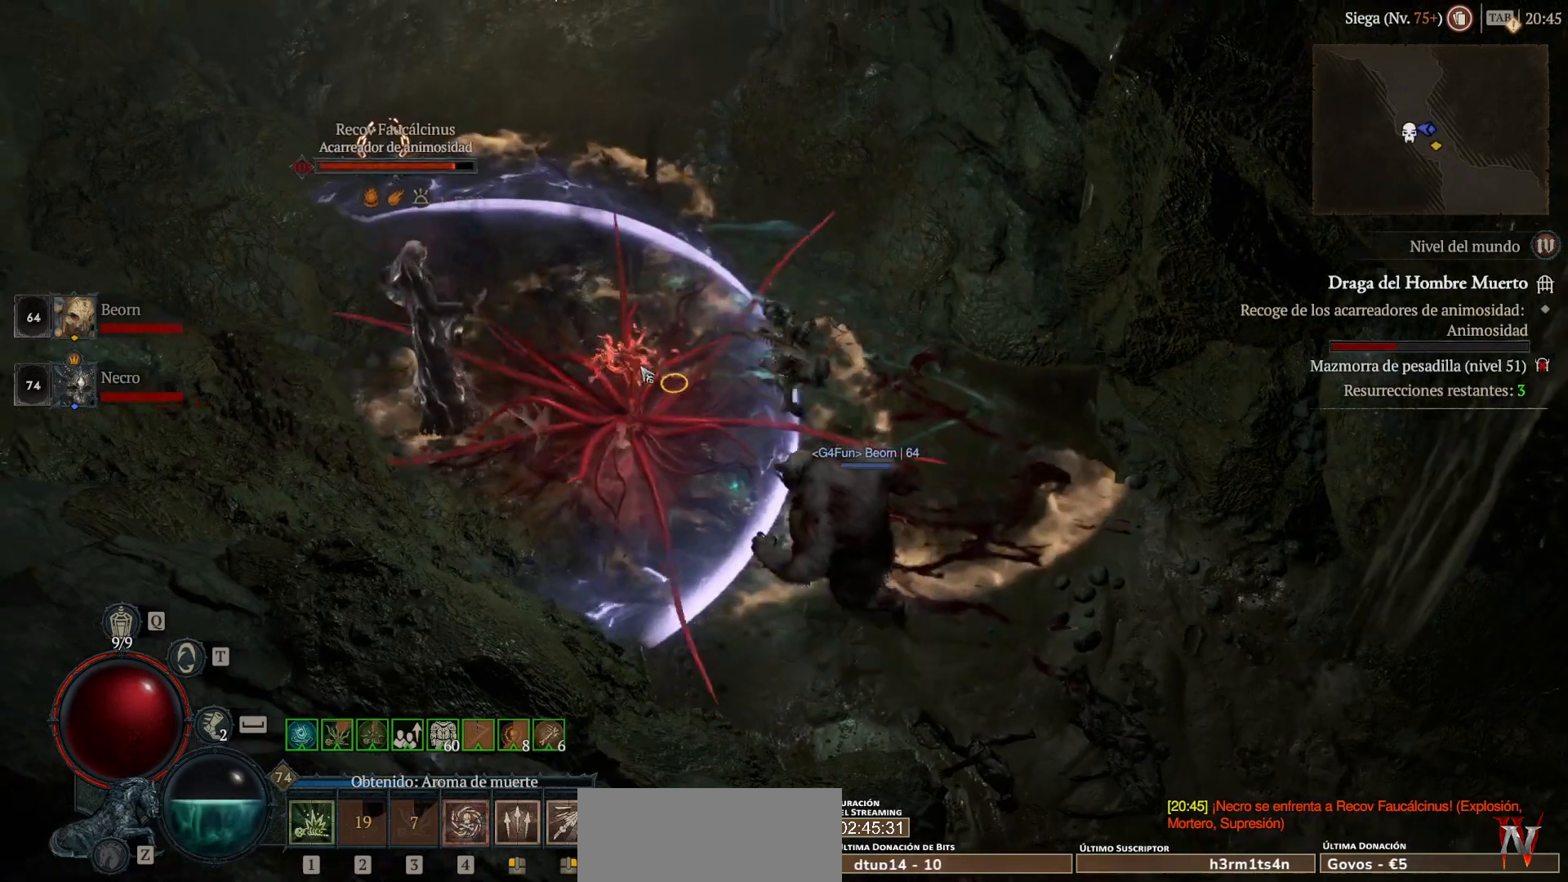
{"keys": ["shift"], "mouse": [], "events": [[200, "mouse_left", "up"], [200, "mouse_mb4", "up"], [240, "shift", "down"], [280, "mouse_mb5", "down"], [280, "mouse_right", "down"], [480, "mouse_mb5", "up"], [480, "mouse_right", "up"]]}
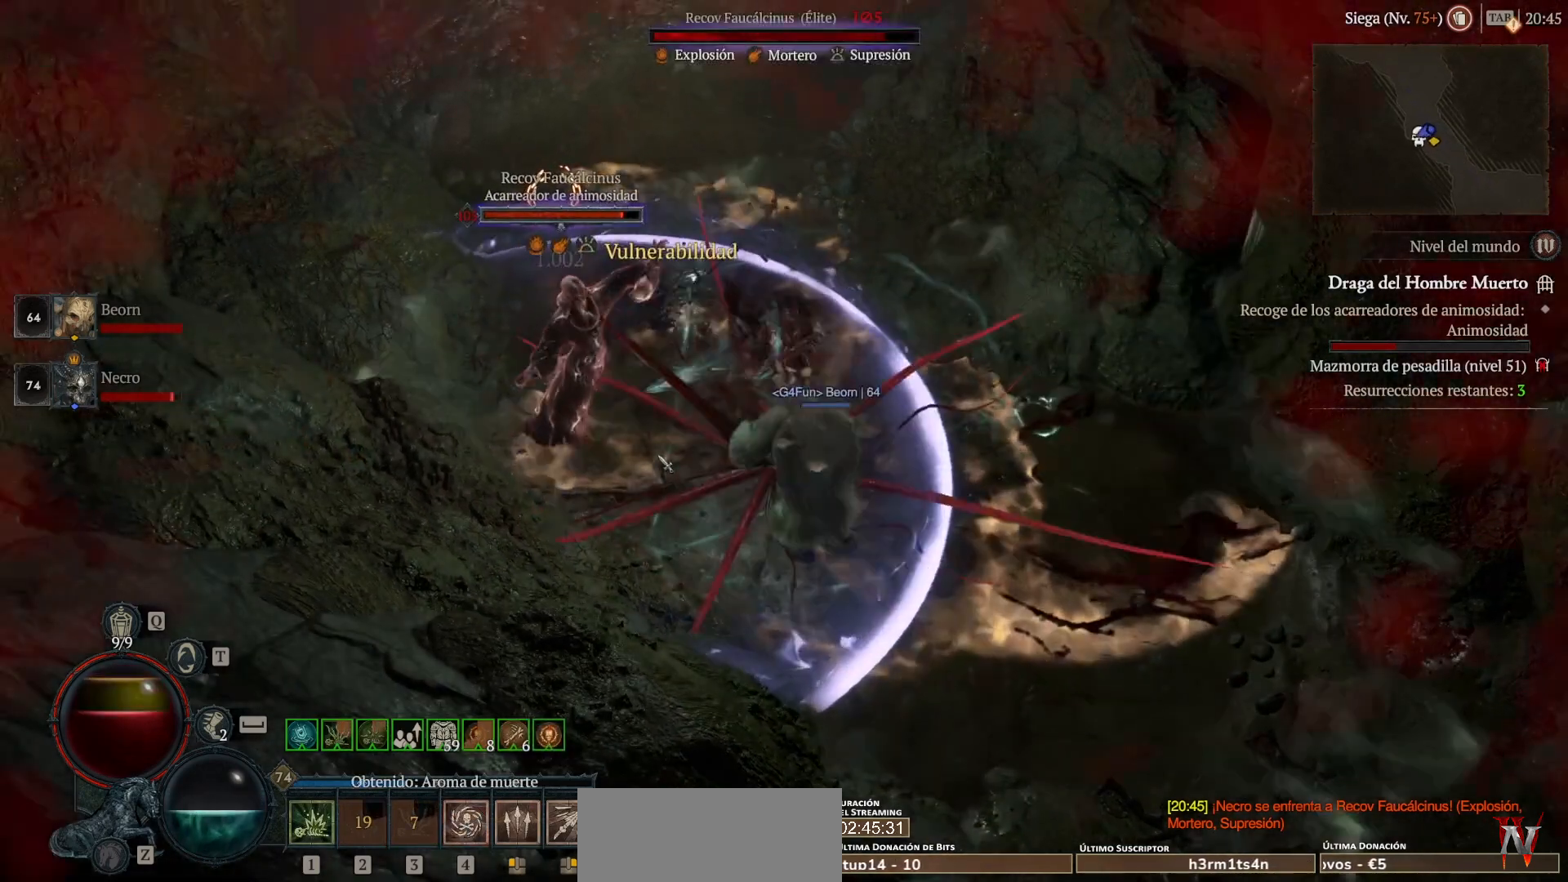
{"keys": ["shift"], "mouse": ["right", "mb5"], "events": [[40, "mouse_mb5", "down"], [40, "mouse_right", "down"], [200, "mouse_mb5", "up"], [200, "mouse_right", "up"], [240, "mouse_mb5", "down"], [240, "mouse_right", "down"], [360, "mouse_mb5", "up"], [360, "mouse_right", "up"], [480, "mouse_mb5", "down"], [480, "mouse_right", "down"]]}
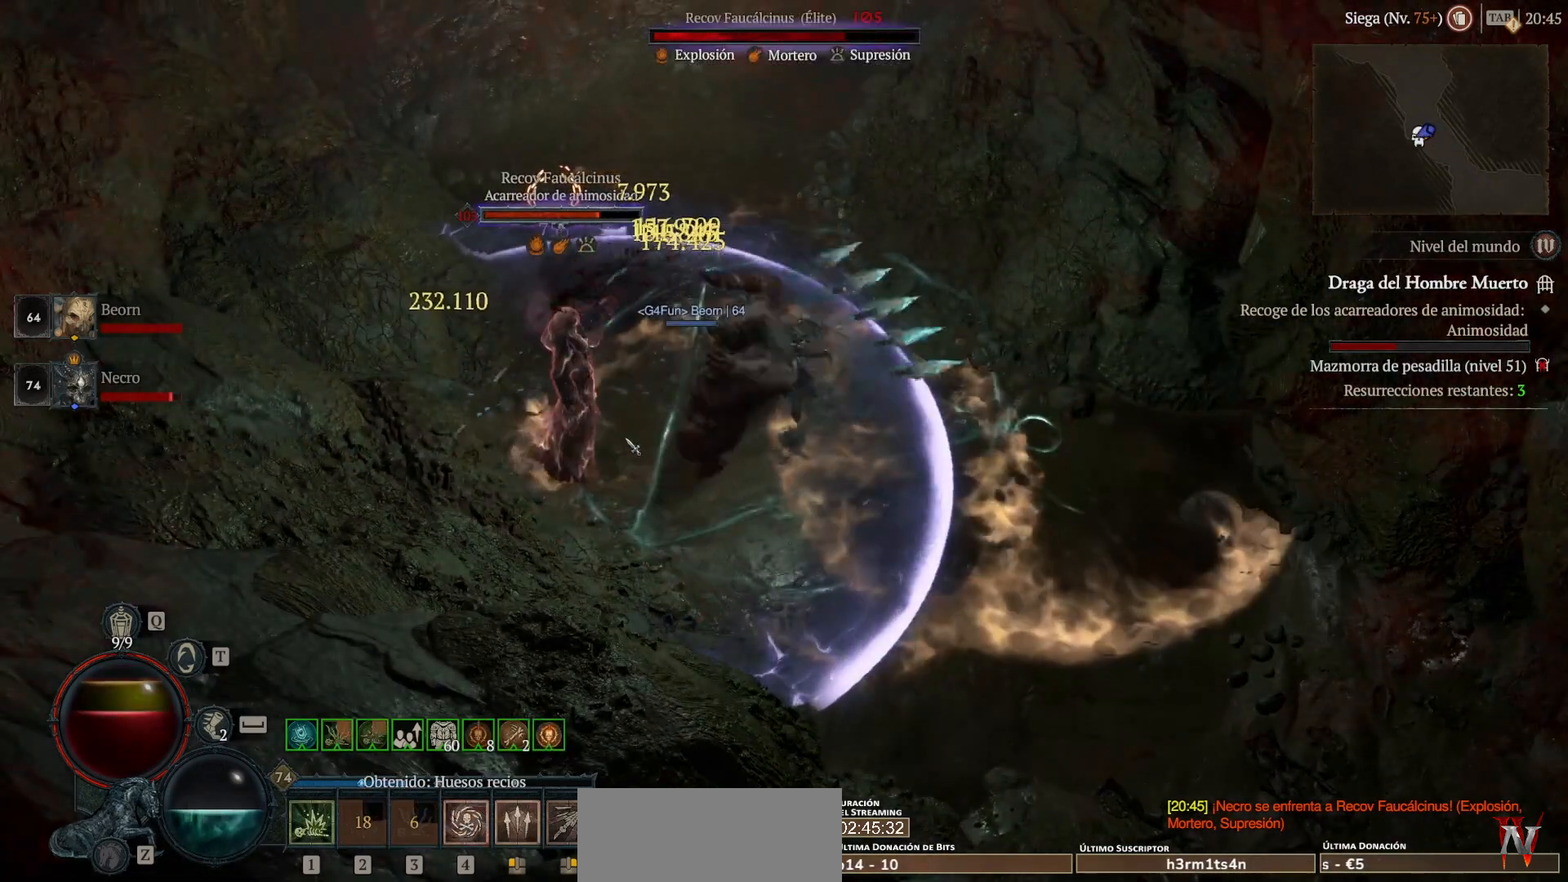
{"keys": ["shift"], "mouse": ["right", "mb5"], "events": [[120, "mouse_mb5", "up"], [120, "mouse_right", "up"], [160, "mouse_mb5", "down"], [160, "mouse_right", "down"], [320, "mouse_mb5", "up"], [320, "mouse_right", "up"], [400, "mouse_mb5", "down"], [400, "mouse_right", "down"]]}
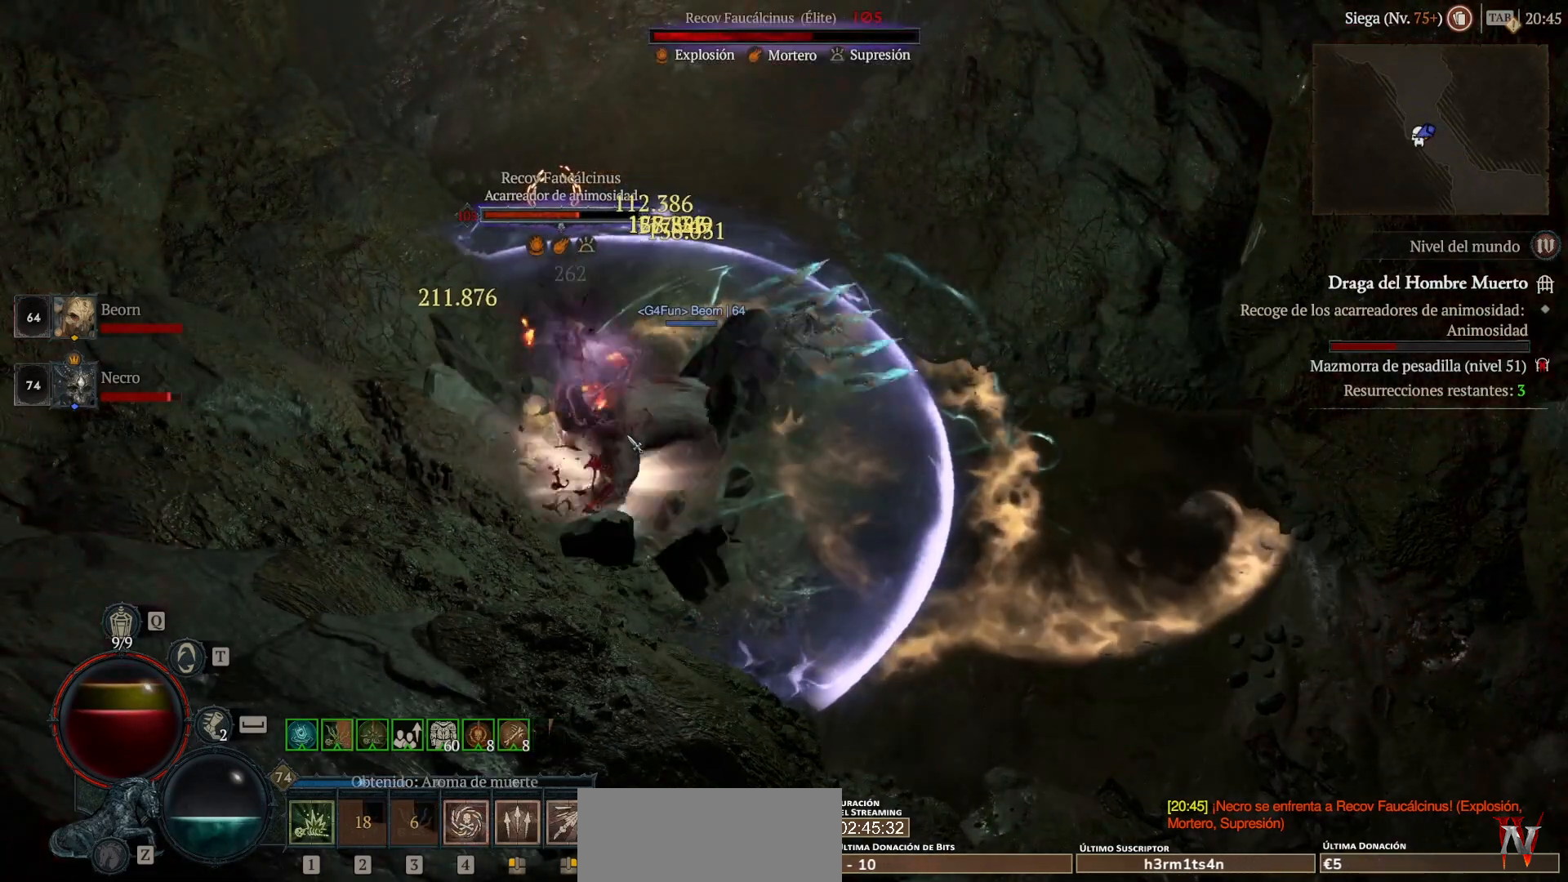
{"keys": ["shift"], "mouse": ["right", "mb5"], "events": [[40, "mouse_mb5", "up"], [40, "mouse_right", "up"], [120, "mouse_mb5", "down"], [120, "mouse_right", "down"], [280, "mouse_mb5", "up"], [280, "mouse_right", "up"], [320, "mouse_mb5", "down"], [320, "mouse_right", "down"]]}
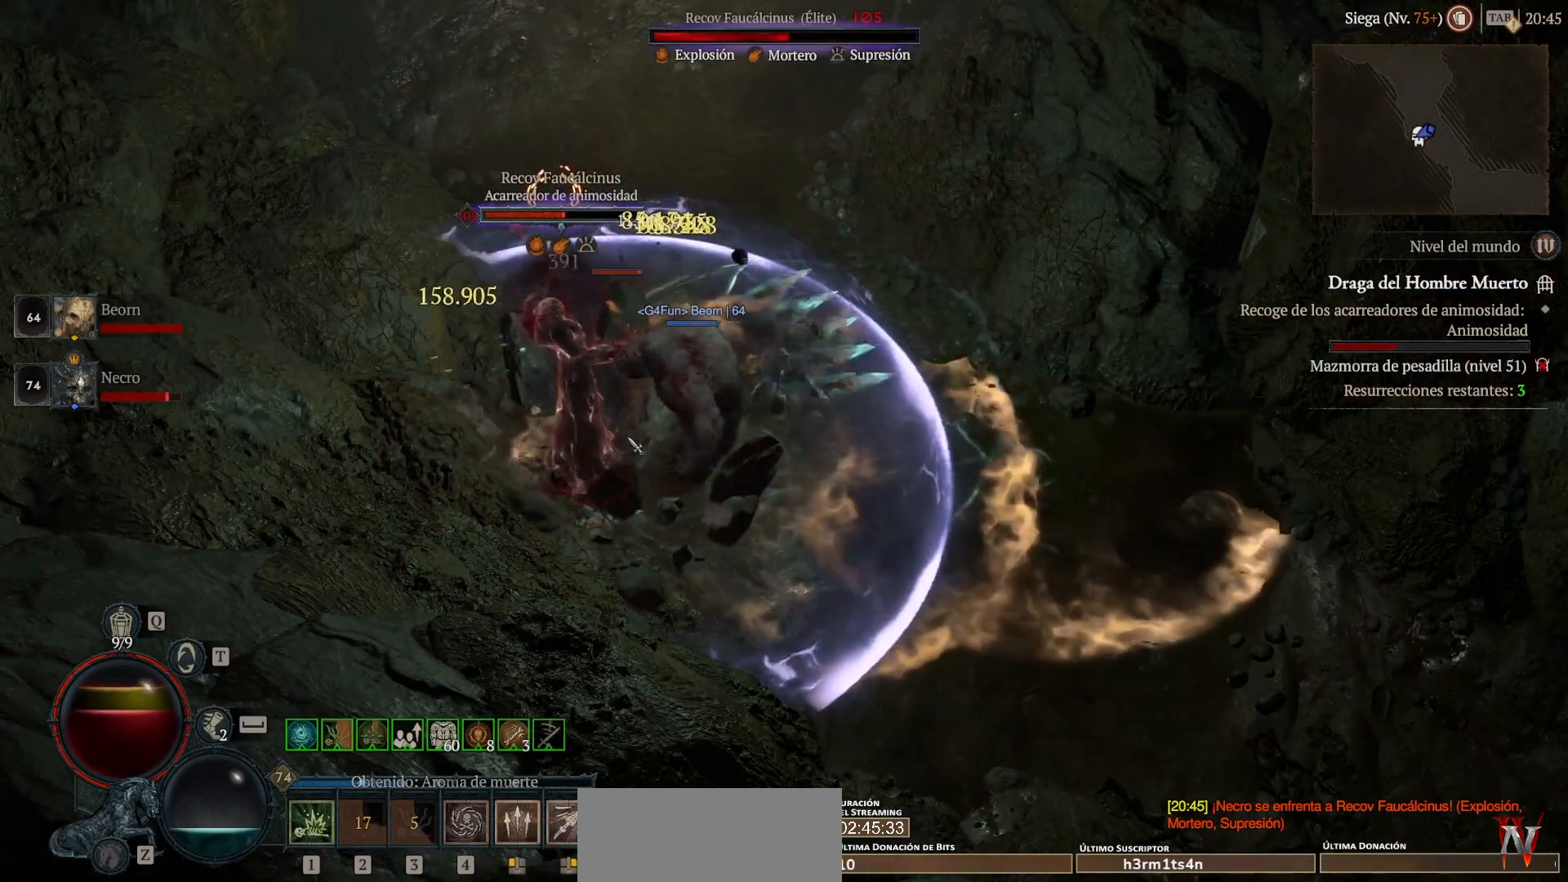
{"keys": ["shift"], "mouse": ["right"], "events": [[200, "mouse_mb5", "up"], [200, "mouse_right", "up"], [280, "mouse_mb5", "down"], [280, "mouse_right", "down"], [440, "mouse_mb5", "up"], [440, "mouse_right", "up"], [520, "mouse_right", "down"]]}
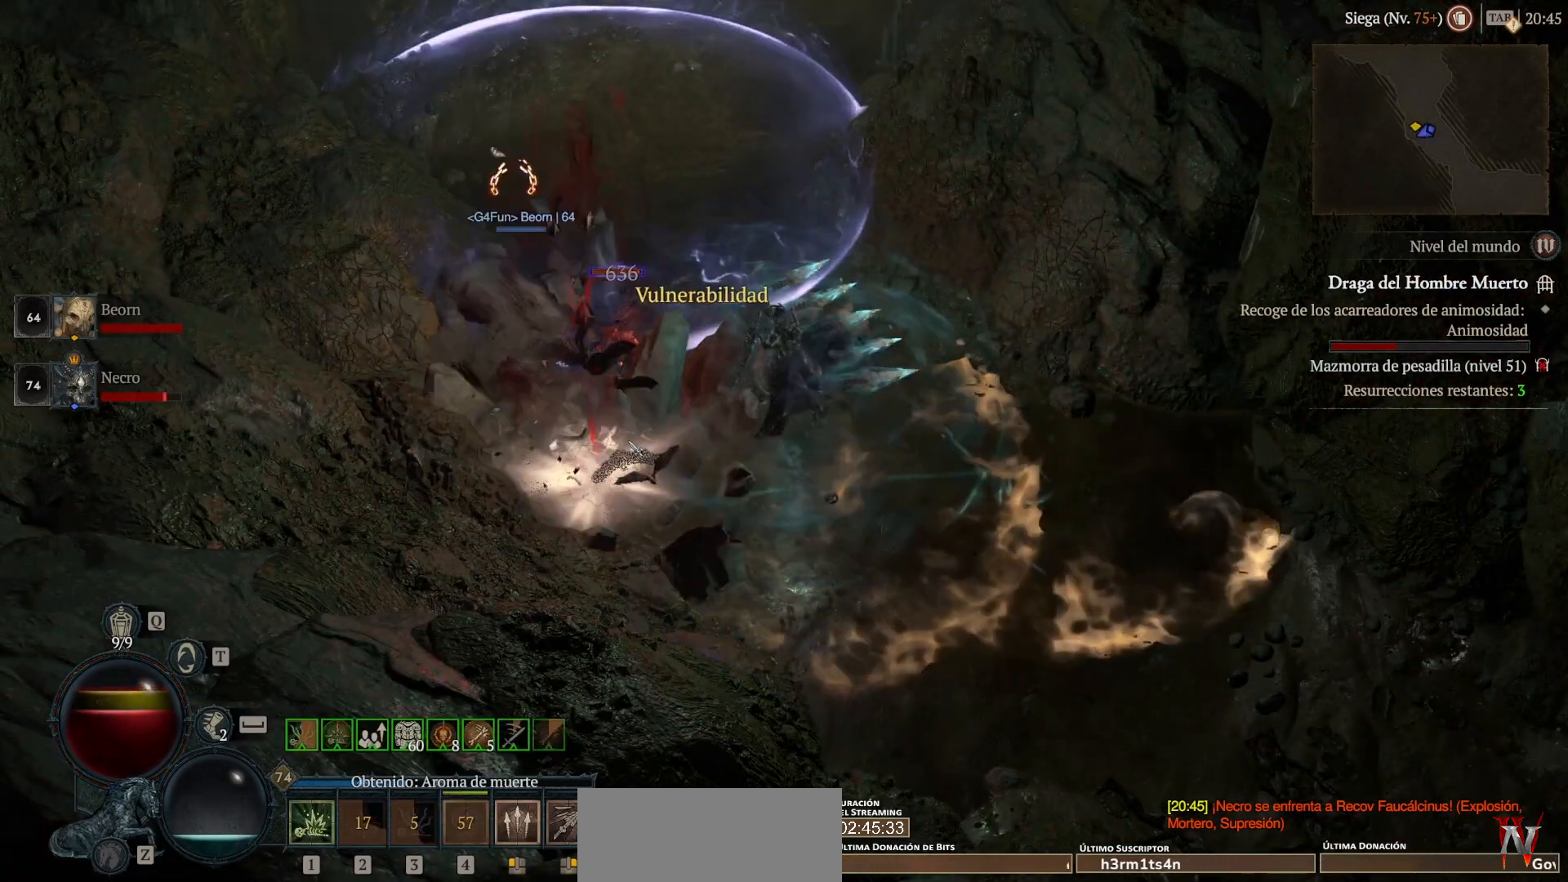
{"keys": [], "mouse": [], "events": [[40, "mouse_mb5", "down"], [160, "mouse_mb5", "up"], [160, "mouse_right", "up"], [200, "mouse_mb5", "down"], [200, "mouse_right", "down"], [400, "mouse_mb5", "up"], [400, "mouse_right", "up"], [440, "shift", "up"]]}
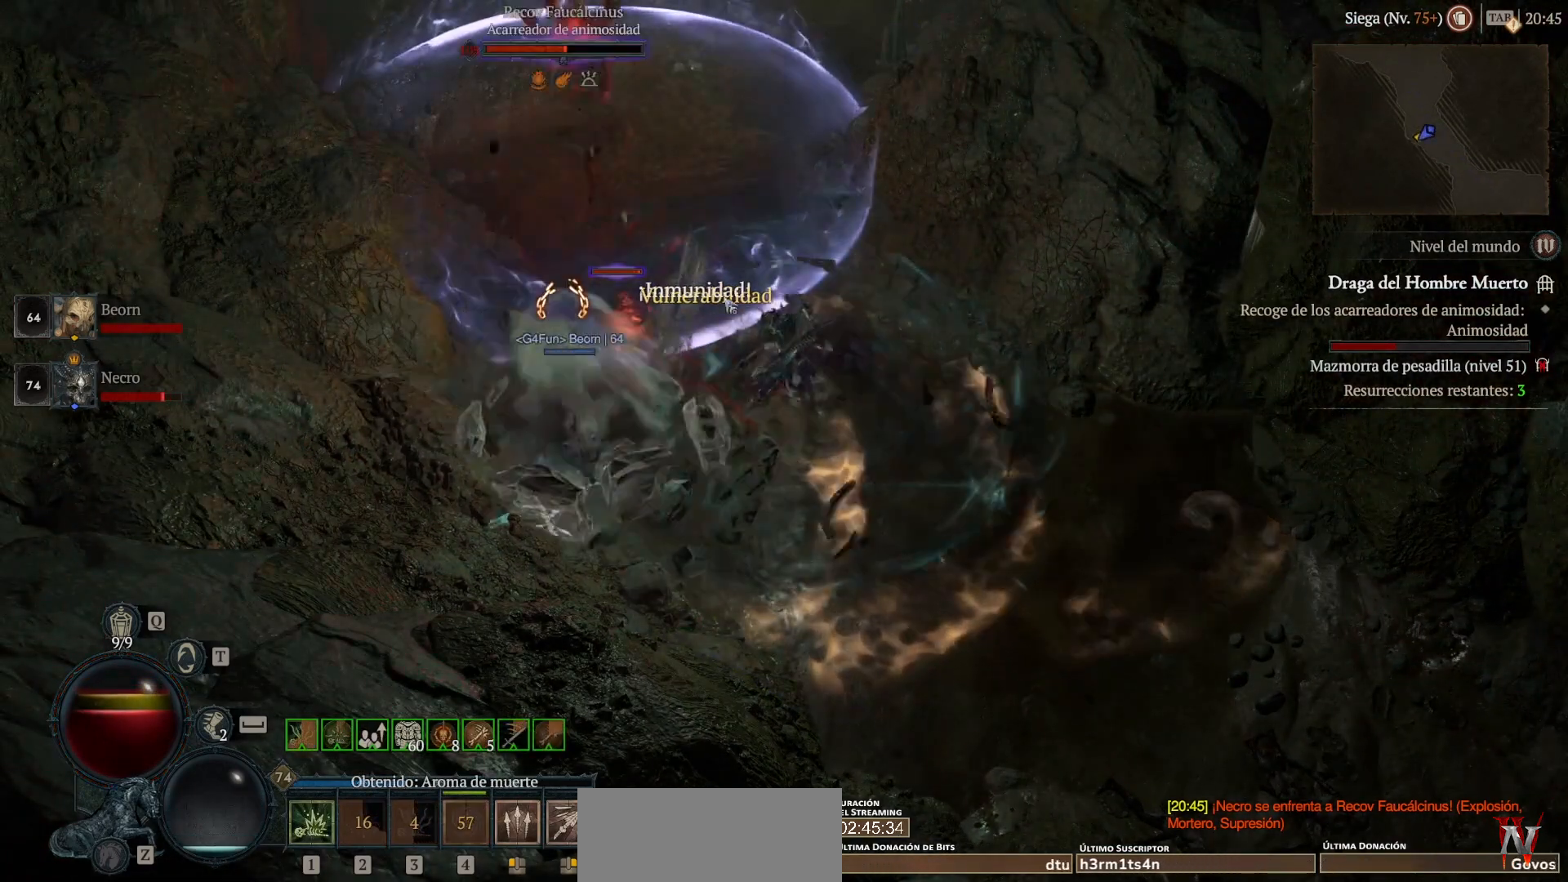
{"keys": ["shift"], "mouse": [], "events": [[40, "mouse_left", "down"], [40, "mouse_mb4", "down"], [480, "mouse_left", "up"], [480, "mouse_mb4", "up"], [520, "shift", "down"]]}
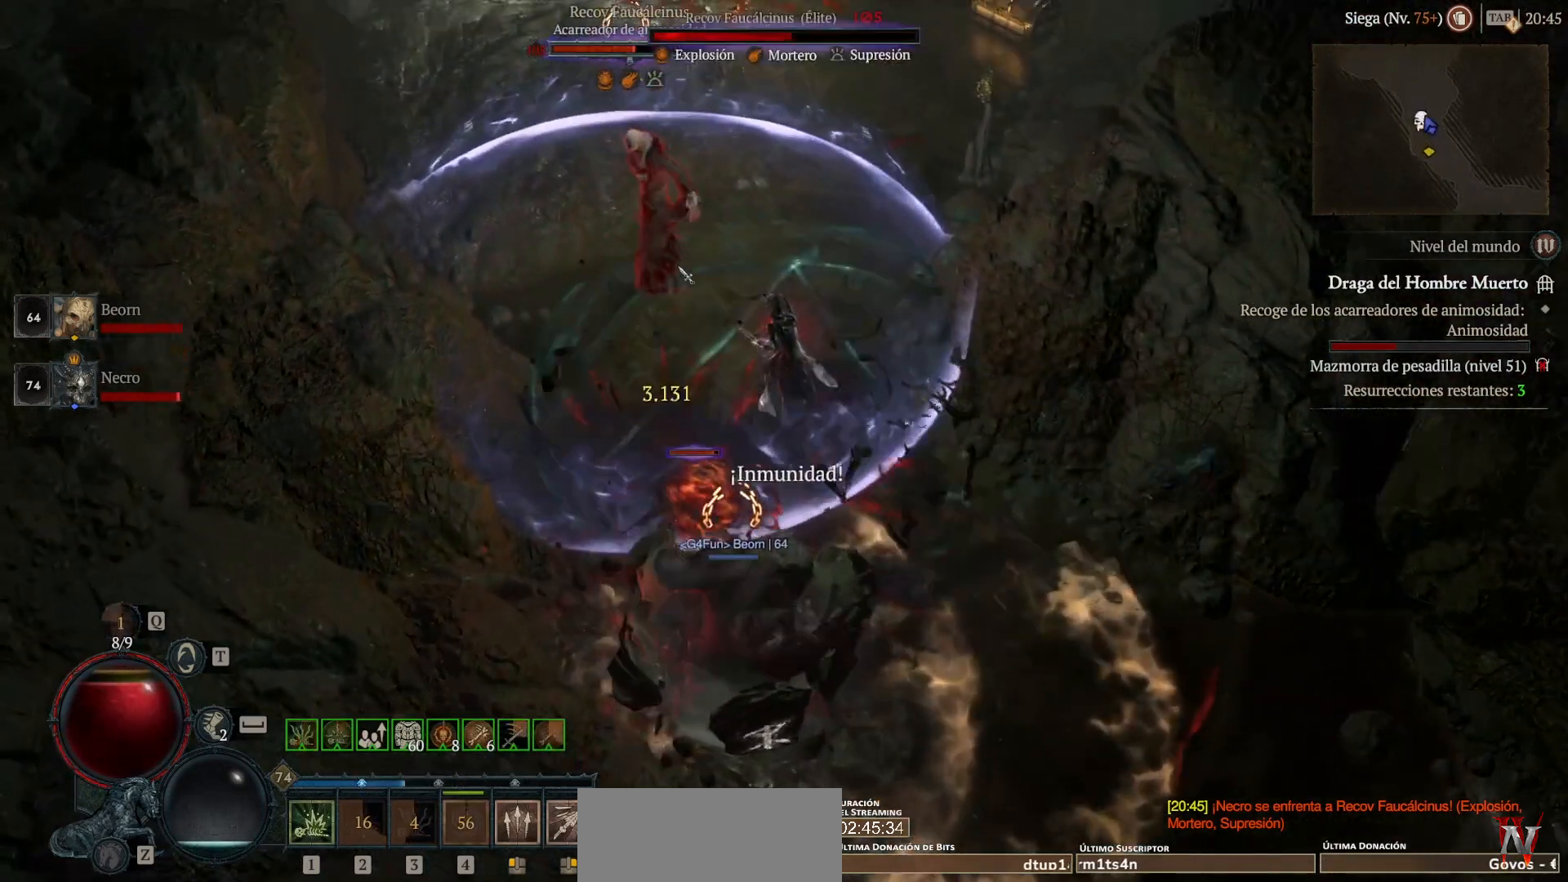
{"keys": ["shift"], "mouse": [], "events": [[80, "mouse_left", "down"], [80, "mouse_mb4", "down"], [200, "mouse_left", "up"], [200, "mouse_mb4", "up"], [200, "shift", "up"], [280, "mouse_left", "down"], [280, "mouse_mb4", "down"], [440, "mouse_left", "up"], [440, "mouse_mb4", "up"], [480, "shift", "down"]]}